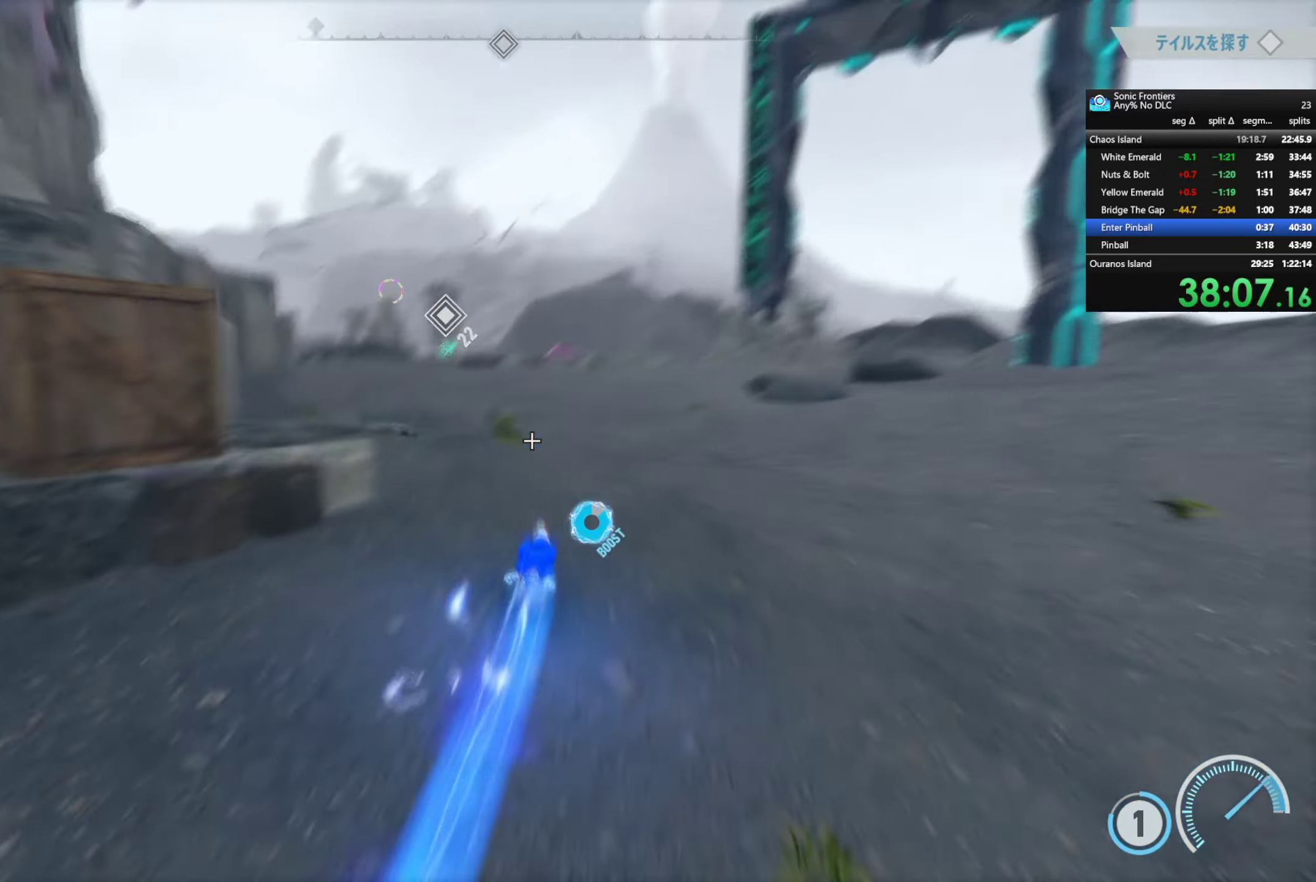
Gameplay with a controller (PlayStation layout); each line is a JSON object with the inputs held at the frame after it. "events" lists button and stick changes between this image and that frame as [ms after this image, input, new state], when the widget could be followed in between.
{"buttons": [], "left_stick": "up", "right_stick": "center", "events": [[133, "right_stick", "center"], [183, "R2", "up"], [233, "left_stick", "center"], [416, "left_stick", "up"]]}
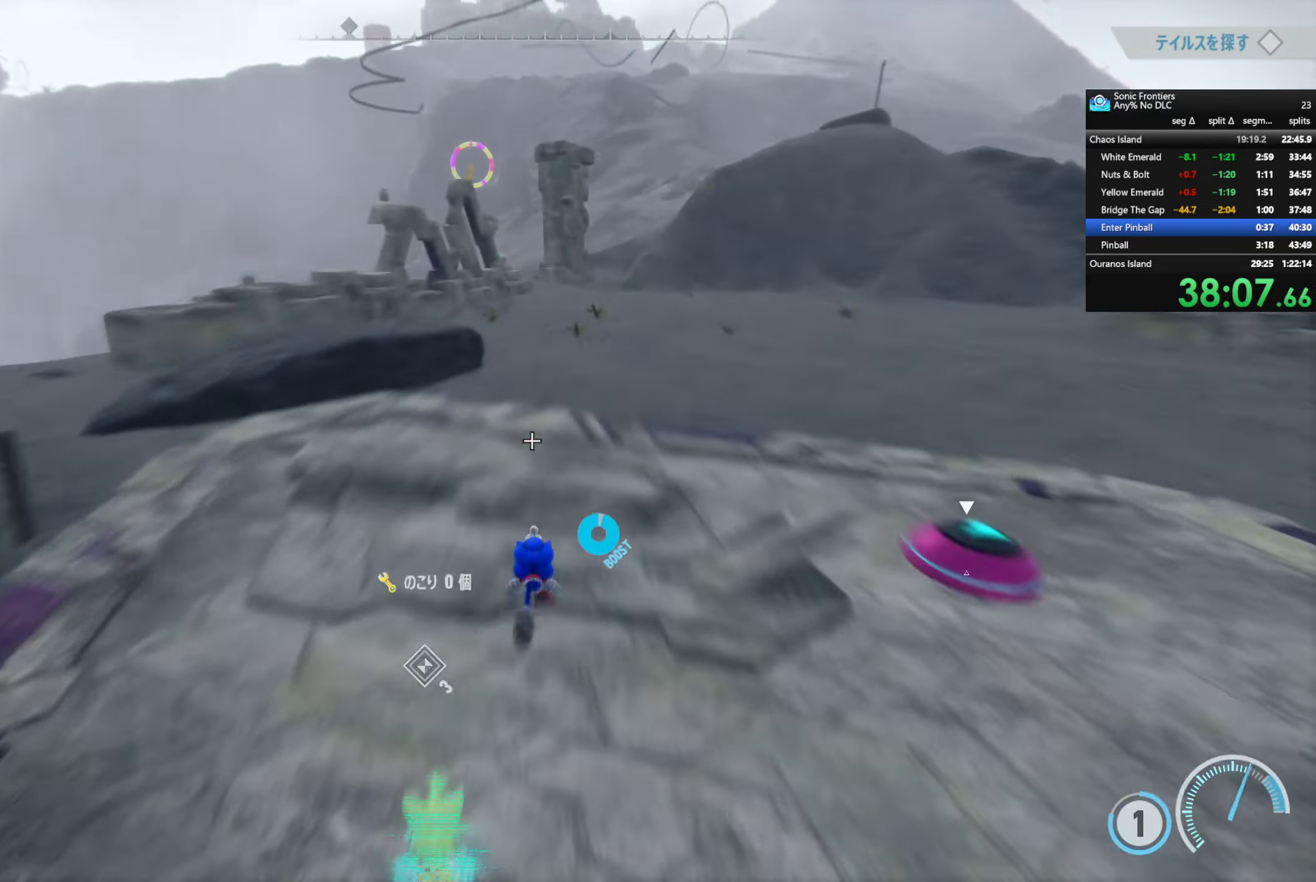
{"buttons": [], "left_stick": "down", "right_stick": "center", "events": [[100, "left_stick", "center"], [216, "left_stick", "down-left"], [350, "CIRCLE", "down"], [400, "CIRCLE", "up"], [400, "left_stick", "down"]]}
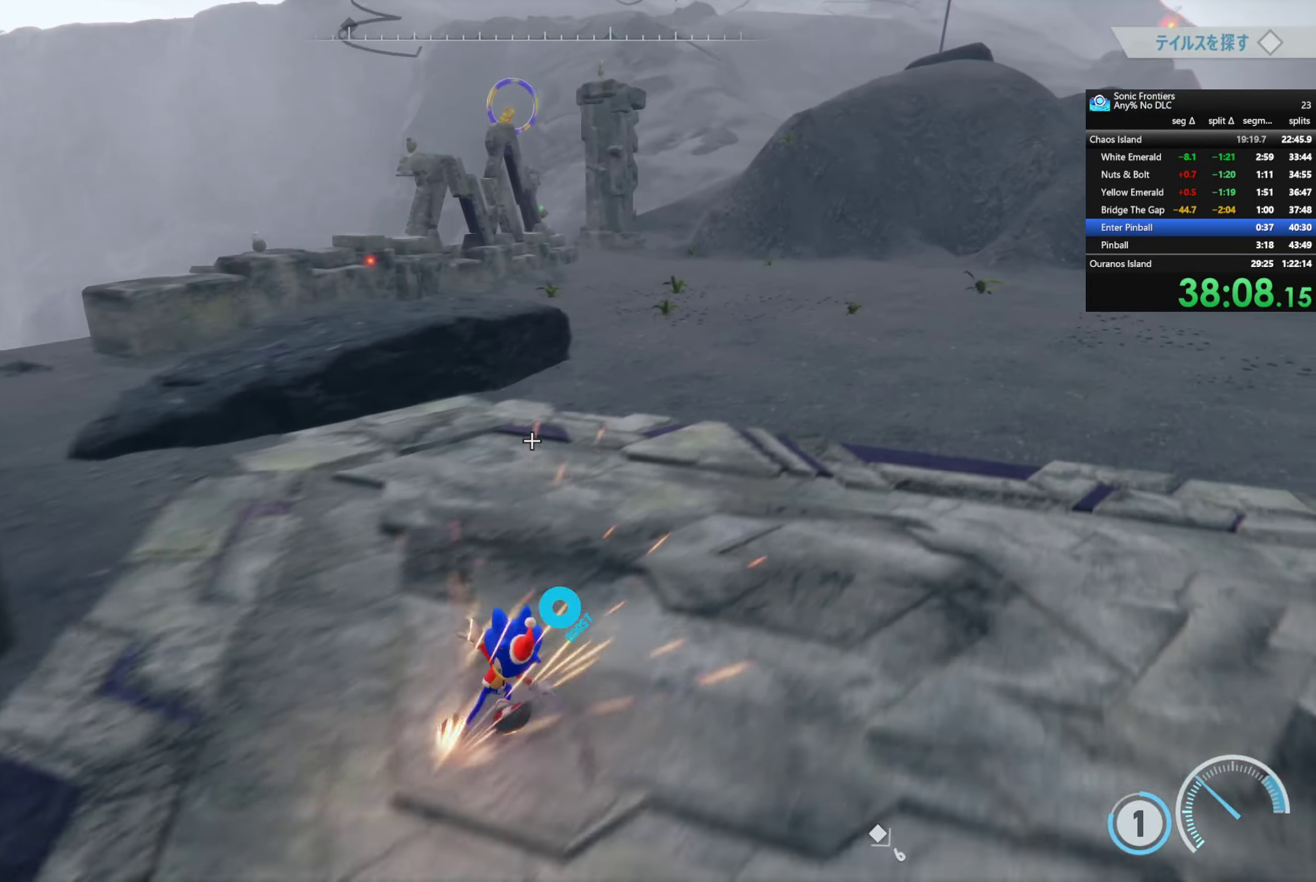
{"buttons": [], "left_stick": "up-right", "right_stick": "center", "events": [[150, "left_stick", "right"], [217, "left_stick", "up-right"]]}
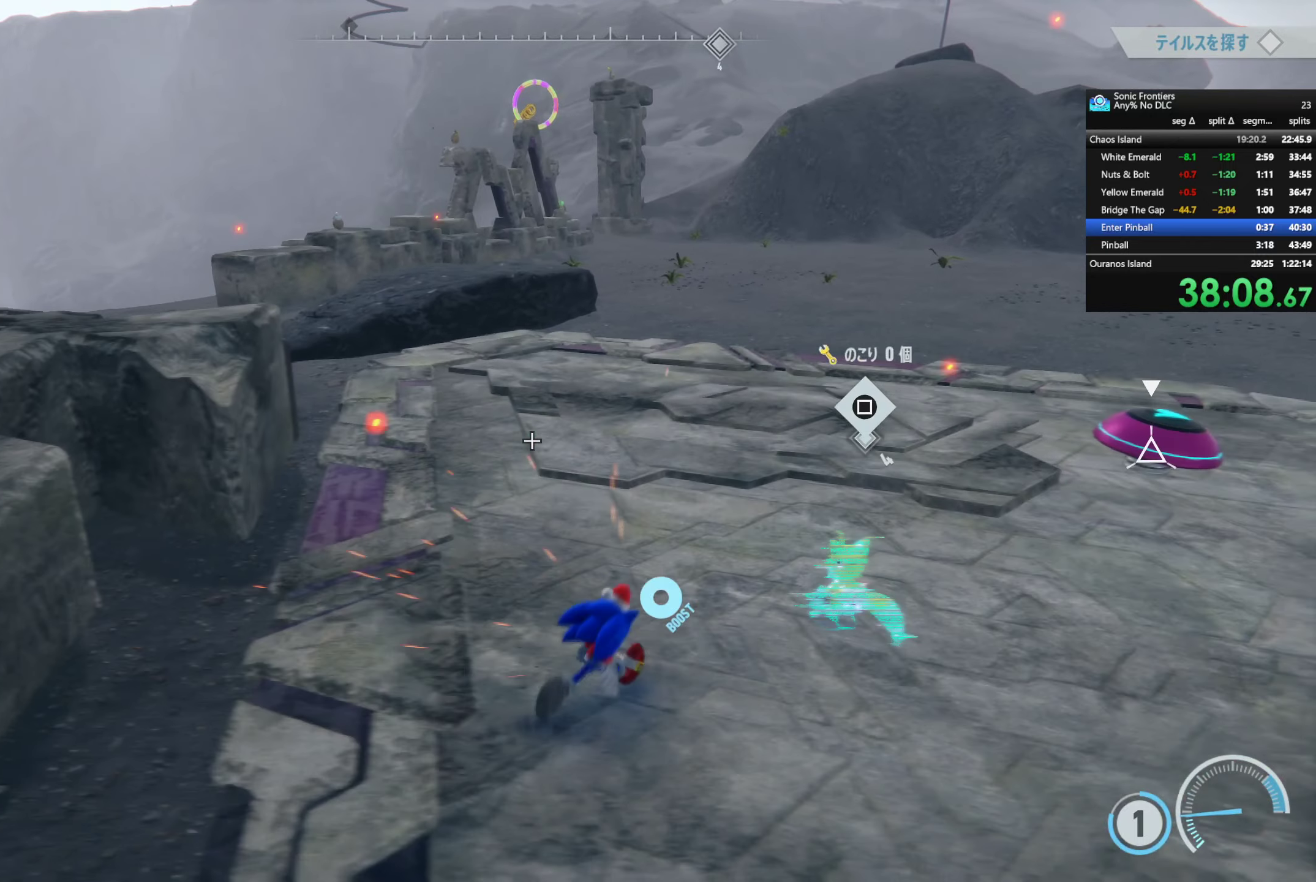
{"buttons": ["CROSS"], "left_stick": "center", "right_stick": "center", "events": [[133, "SQUARE", "down"], [200, "left_stick", "center"], [250, "SQUARE", "up"], [500, "CROSS", "down"]]}
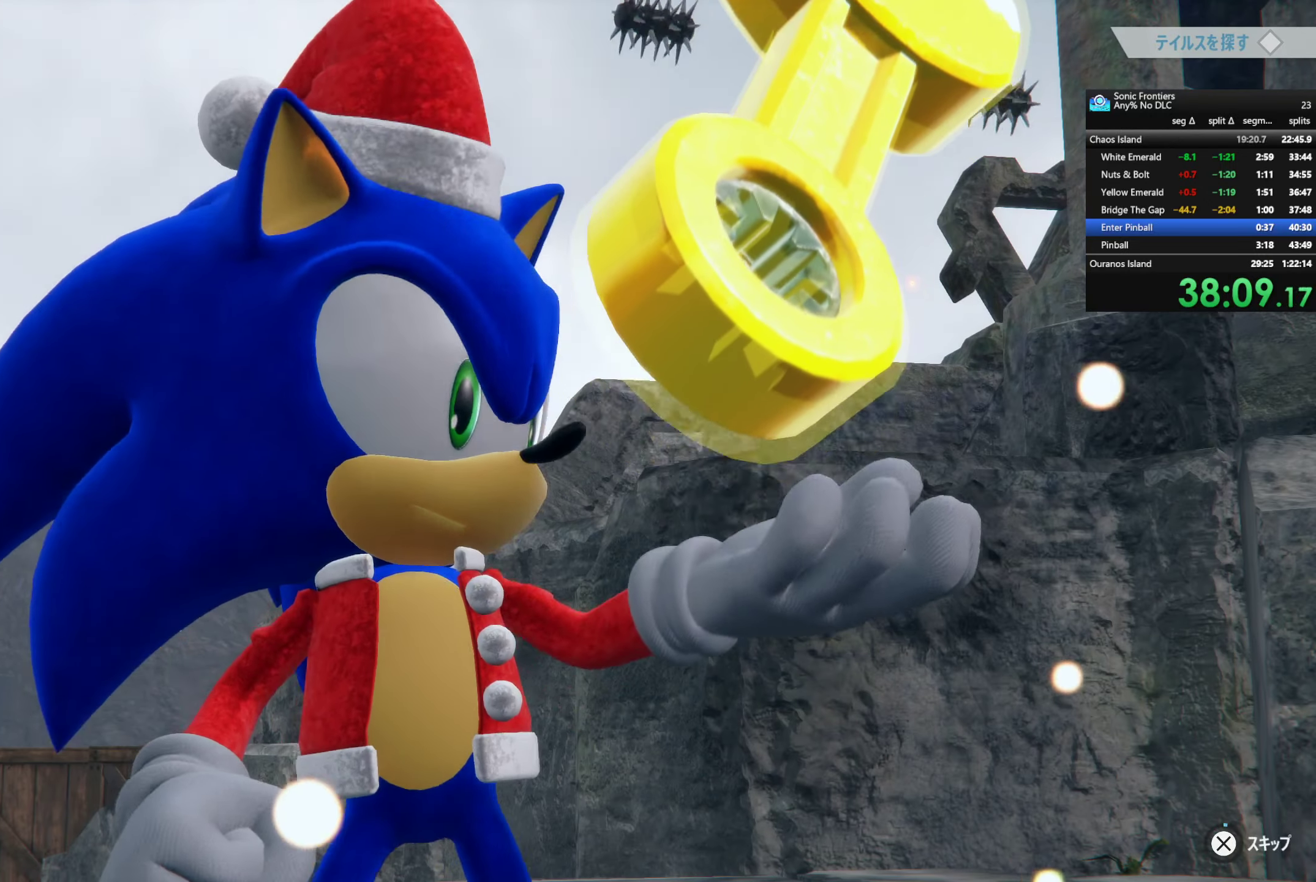
{"buttons": ["CROSS"], "left_stick": "center", "right_stick": "center", "events": []}
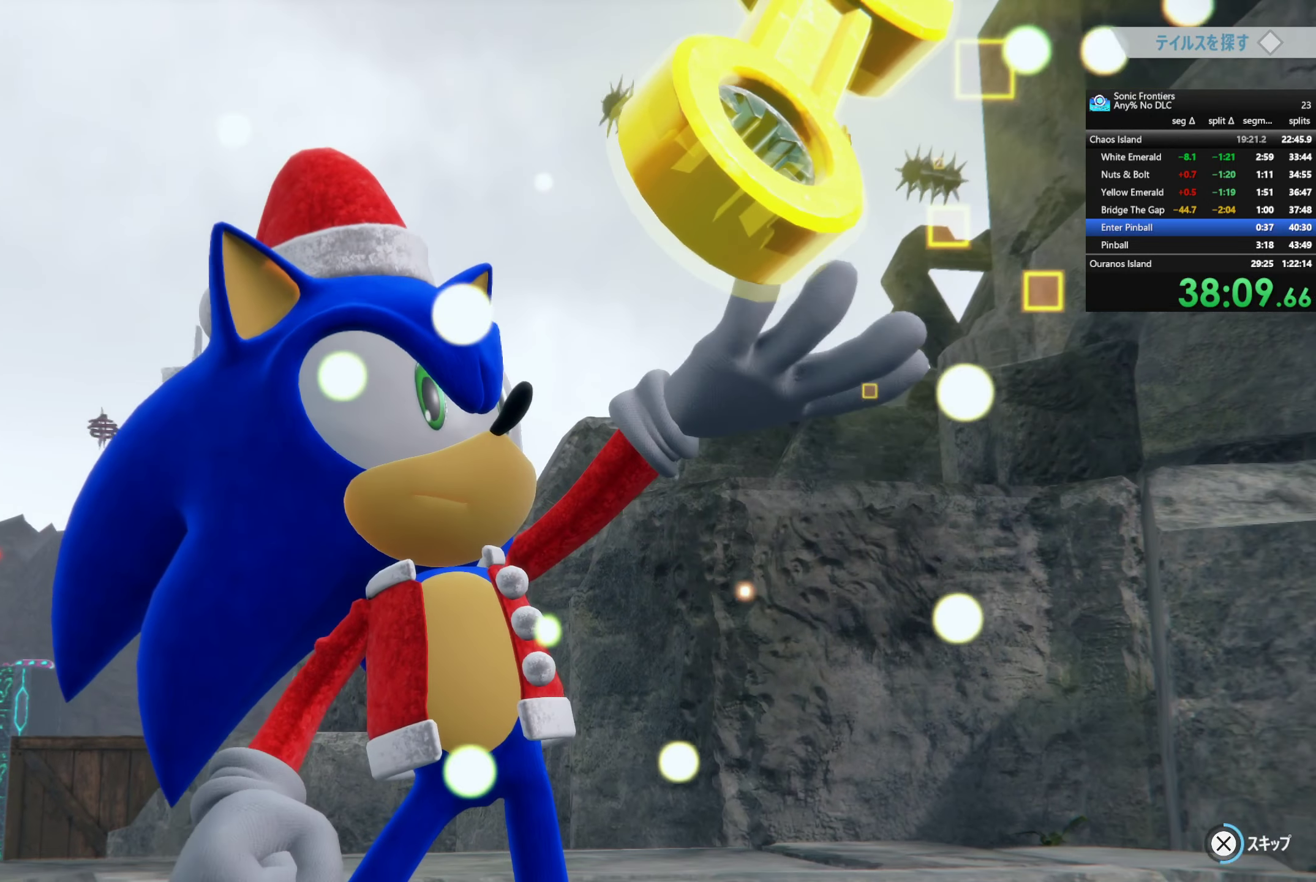
{"buttons": ["CROSS"], "left_stick": "center", "right_stick": "center", "events": []}
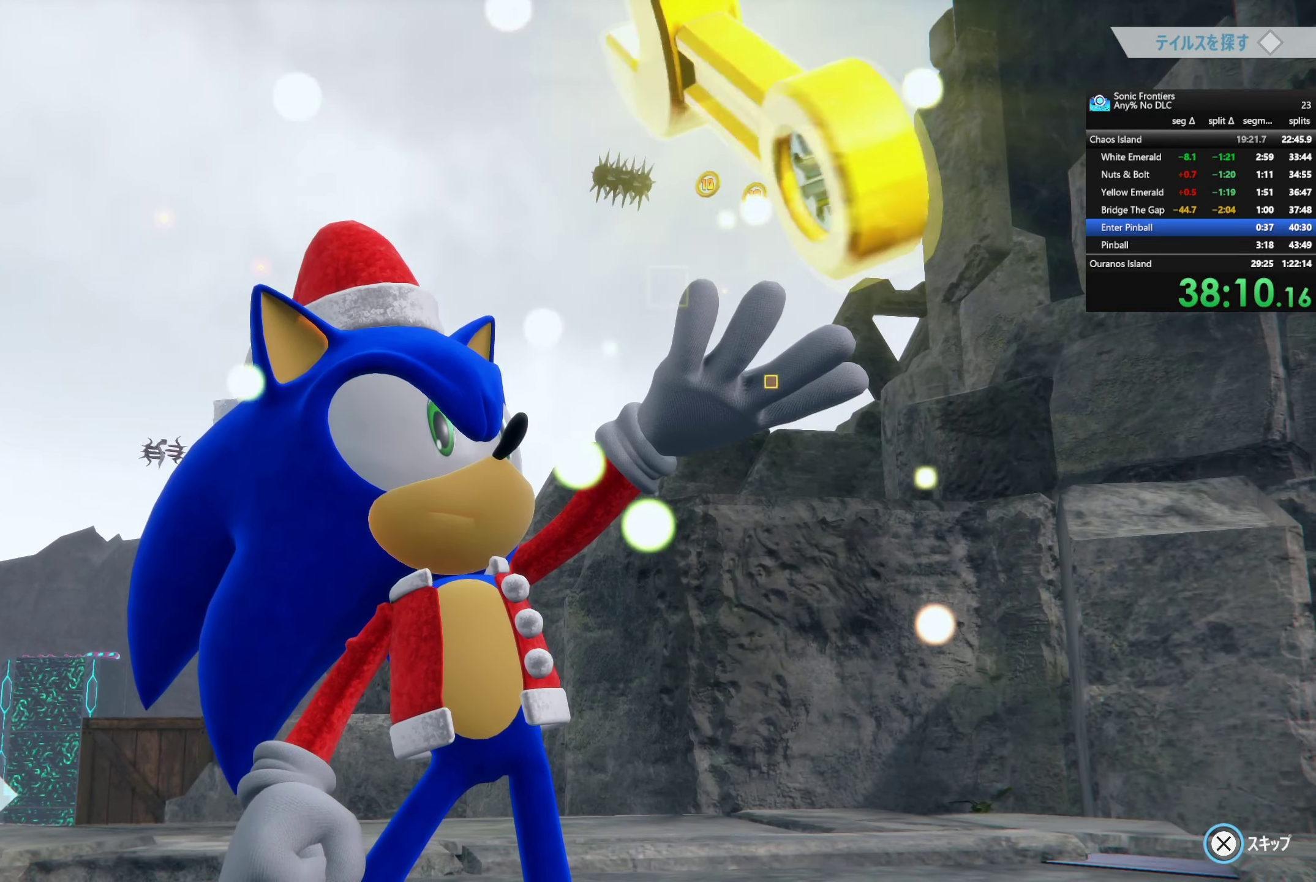
{"buttons": ["CROSS"], "left_stick": "center", "right_stick": "center", "events": []}
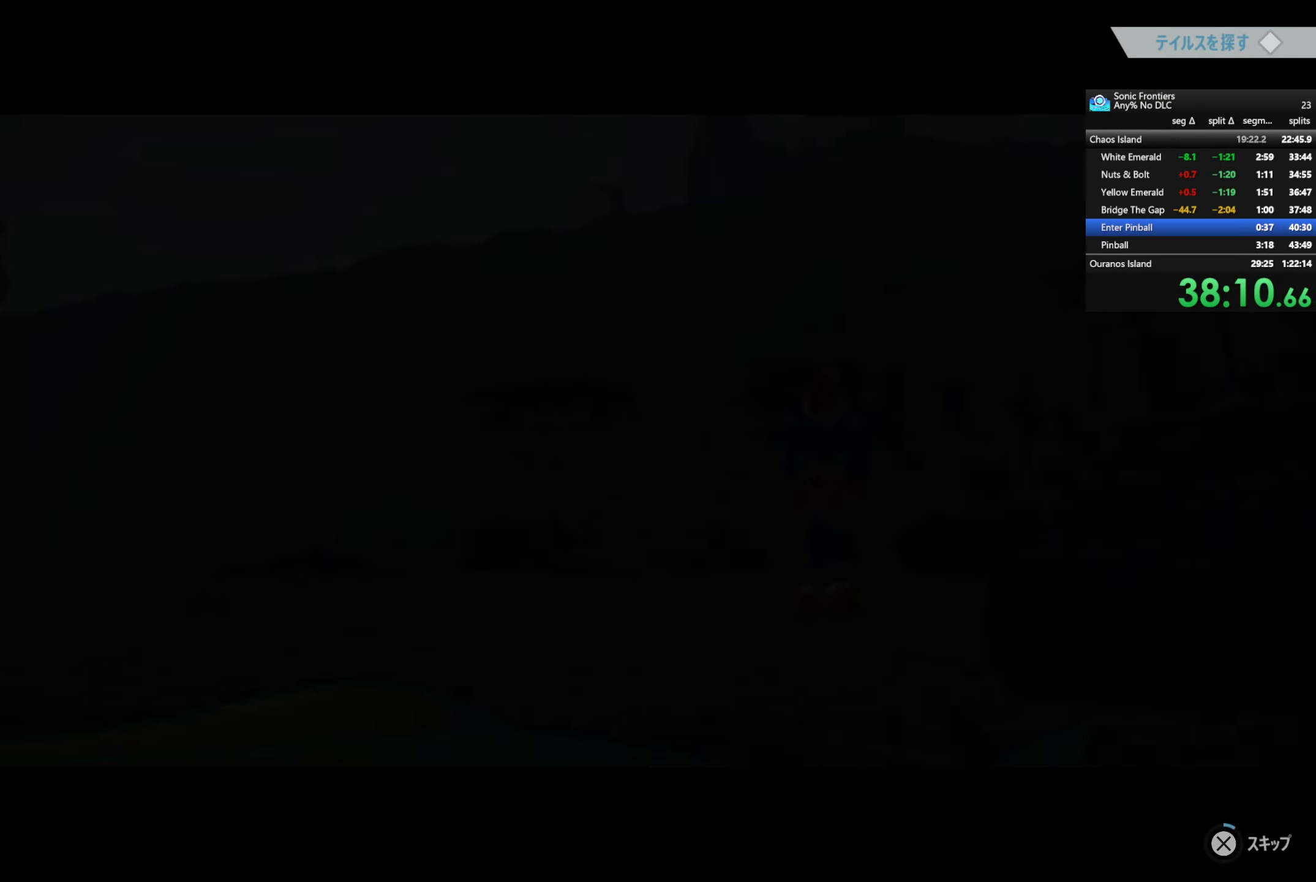
{"buttons": ["CROSS"], "left_stick": "center", "right_stick": "center", "events": []}
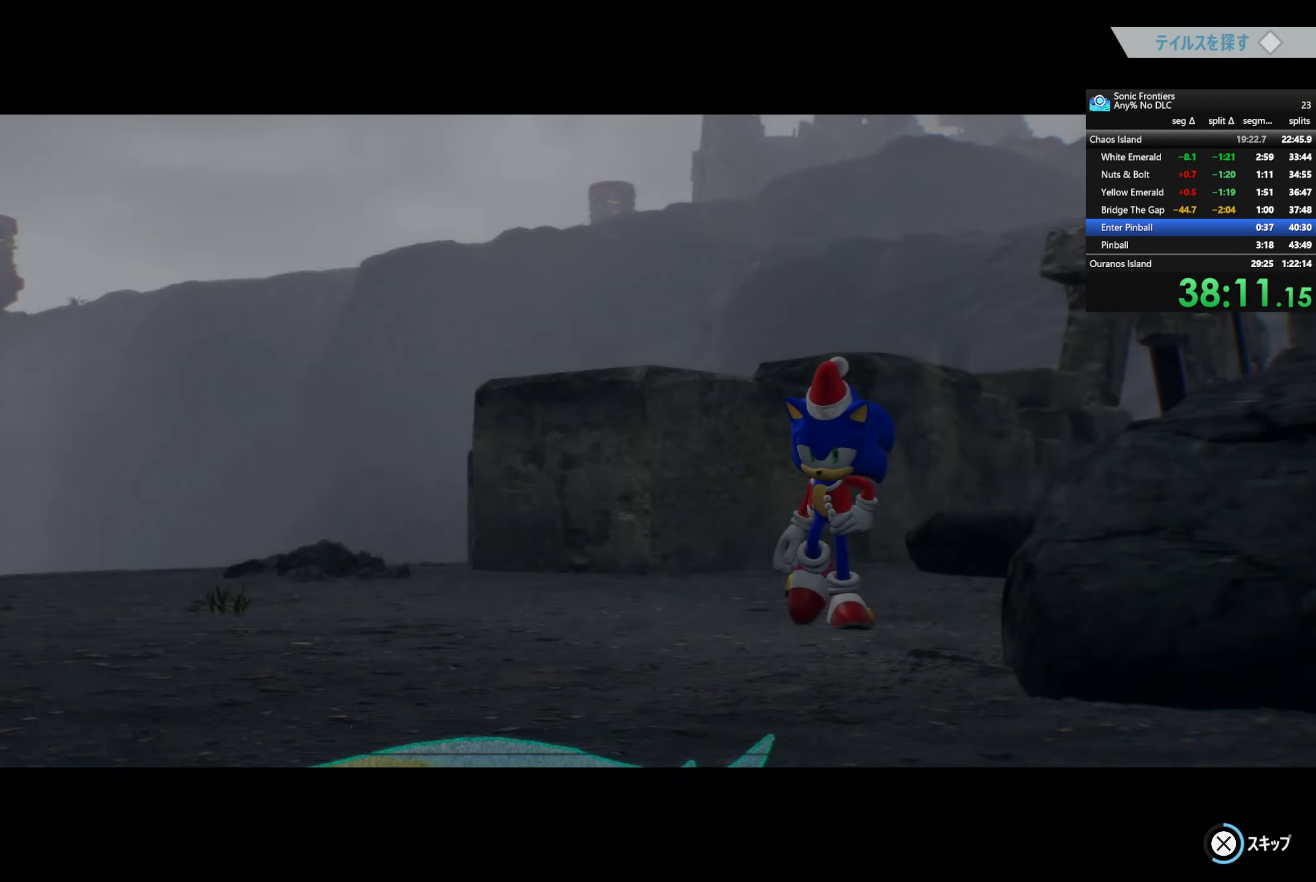
{"buttons": ["CROSS"], "left_stick": "center", "right_stick": "center", "events": []}
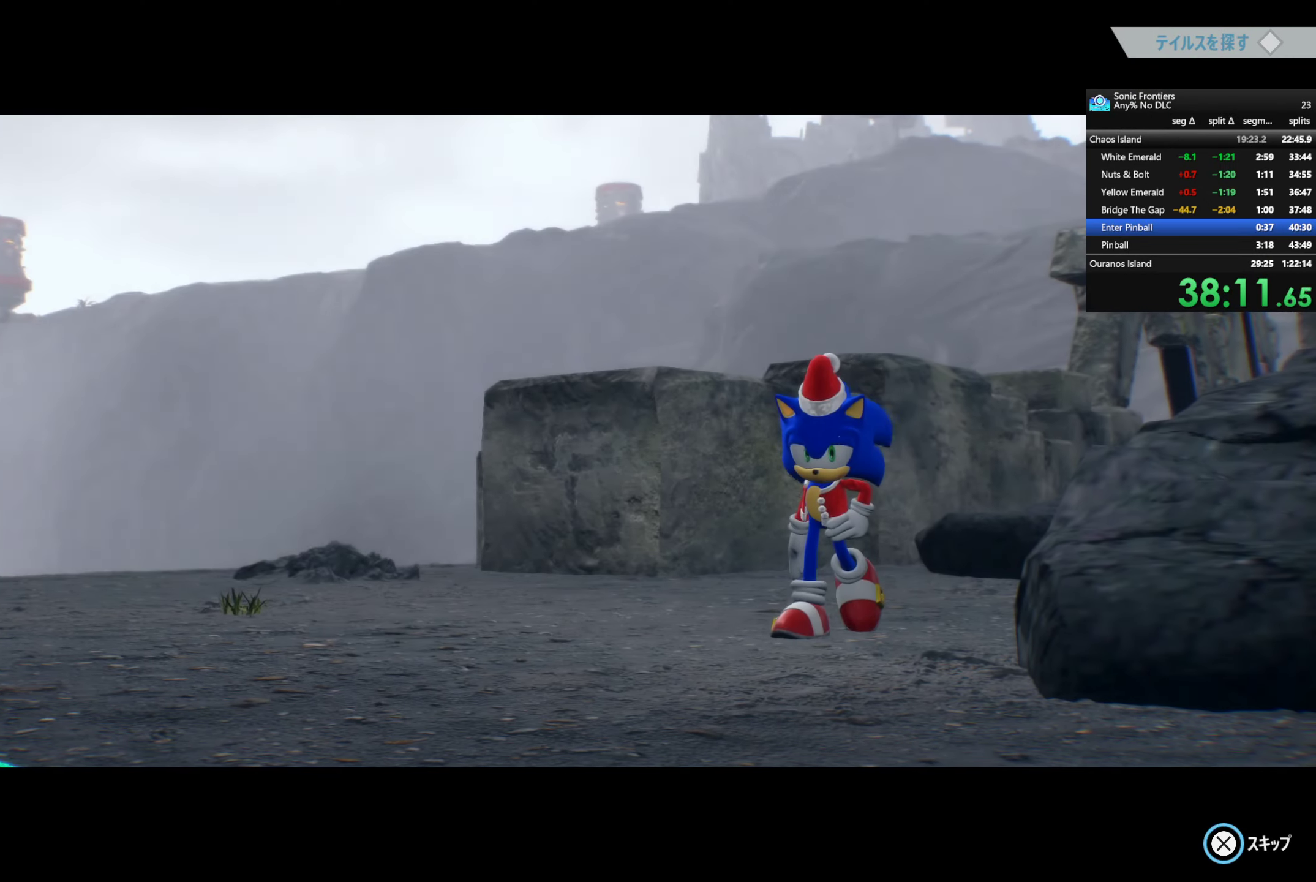
{"buttons": [], "left_stick": "center", "right_stick": "center", "events": [[417, "CROSS", "up"]]}
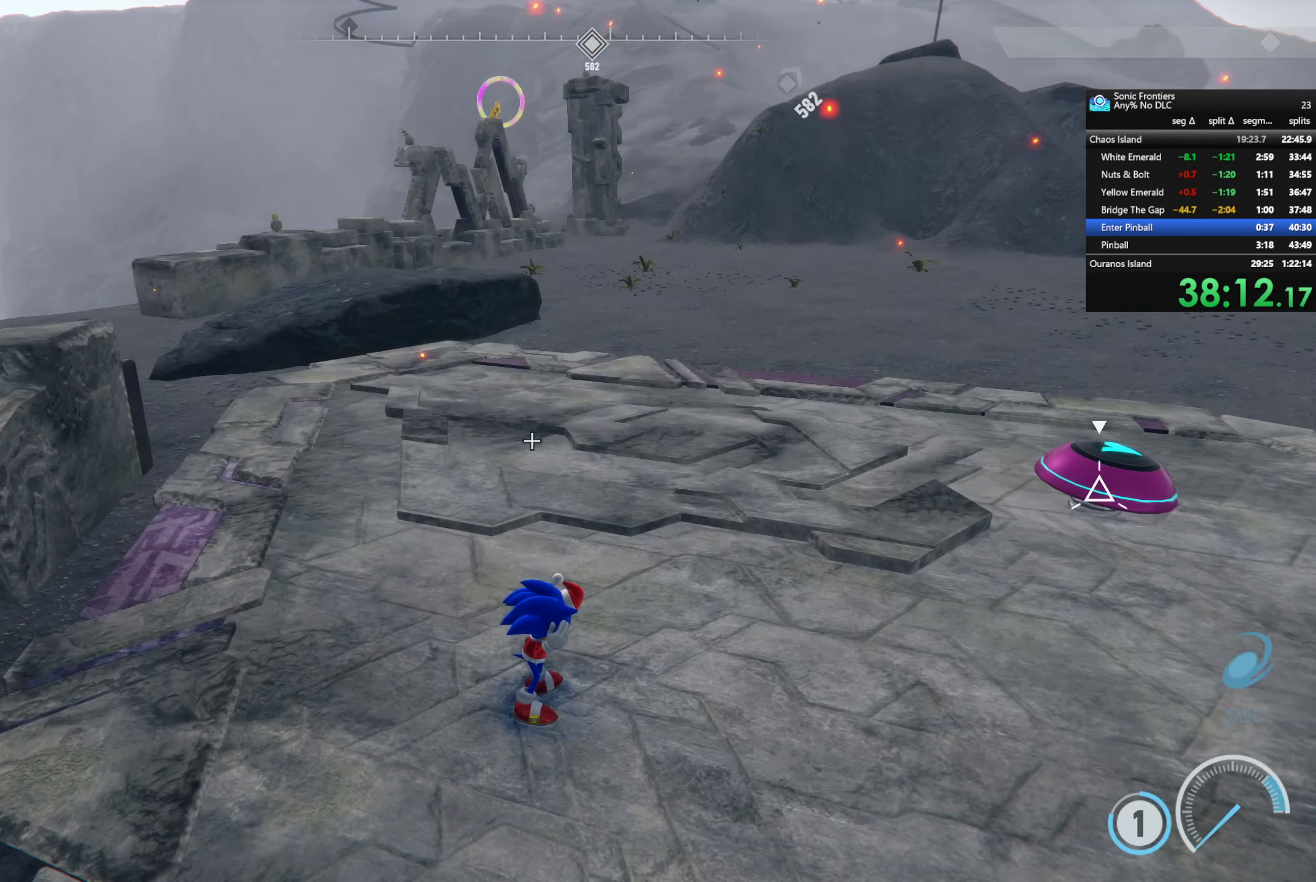
{"buttons": [], "left_stick": "center", "right_stick": "center", "events": []}
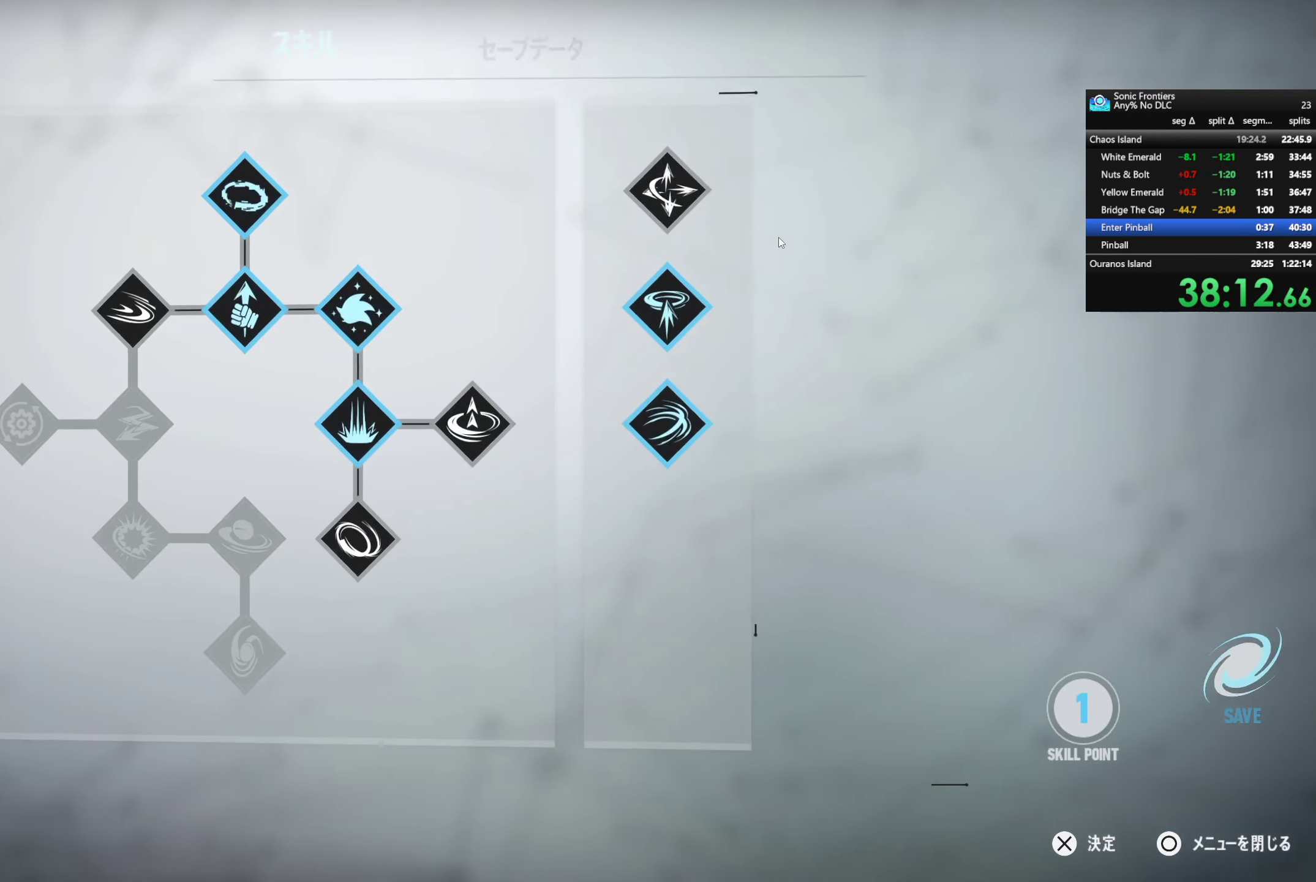
{"buttons": [], "left_stick": "center", "right_stick": "center", "events": []}
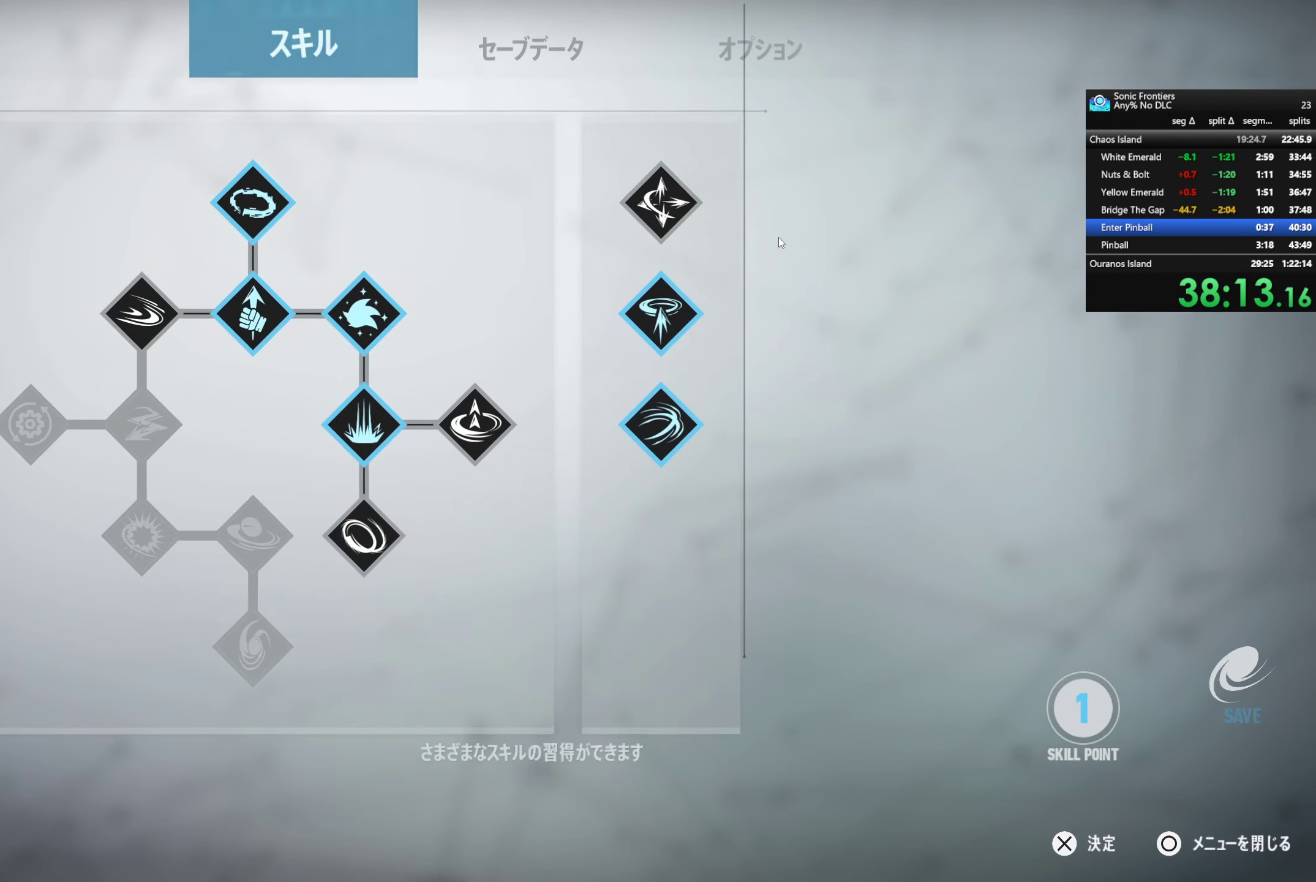
{"buttons": [], "left_stick": "center", "right_stick": "center", "events": [[50, "DPAD_RIGHT", "down"], [150, "DPAD_RIGHT", "up"], [300, "CROSS", "down"], [384, "CROSS", "up"]]}
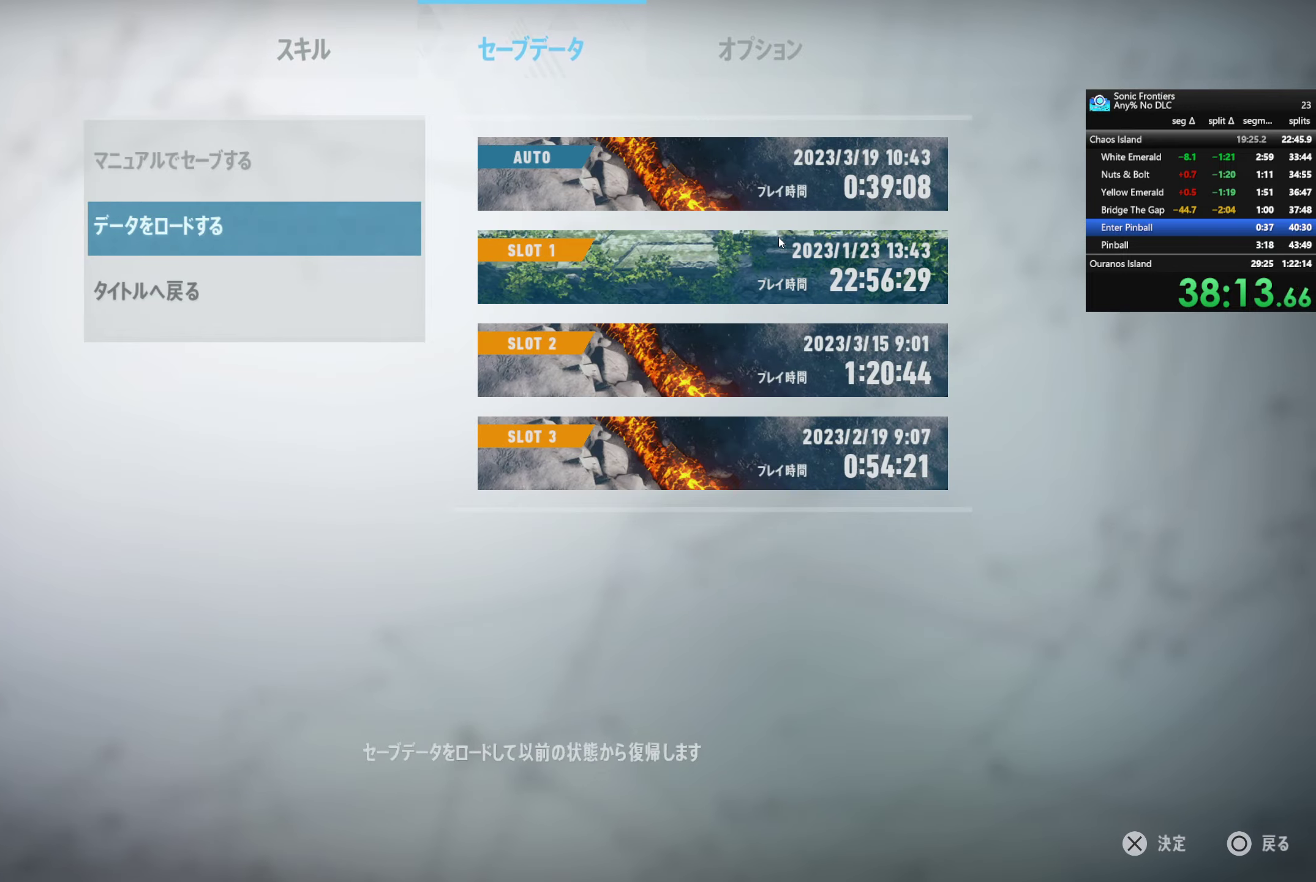
{"buttons": [], "left_stick": "center", "right_stick": "center", "events": [[150, "CROSS", "down"], [250, "CROSS", "up"]]}
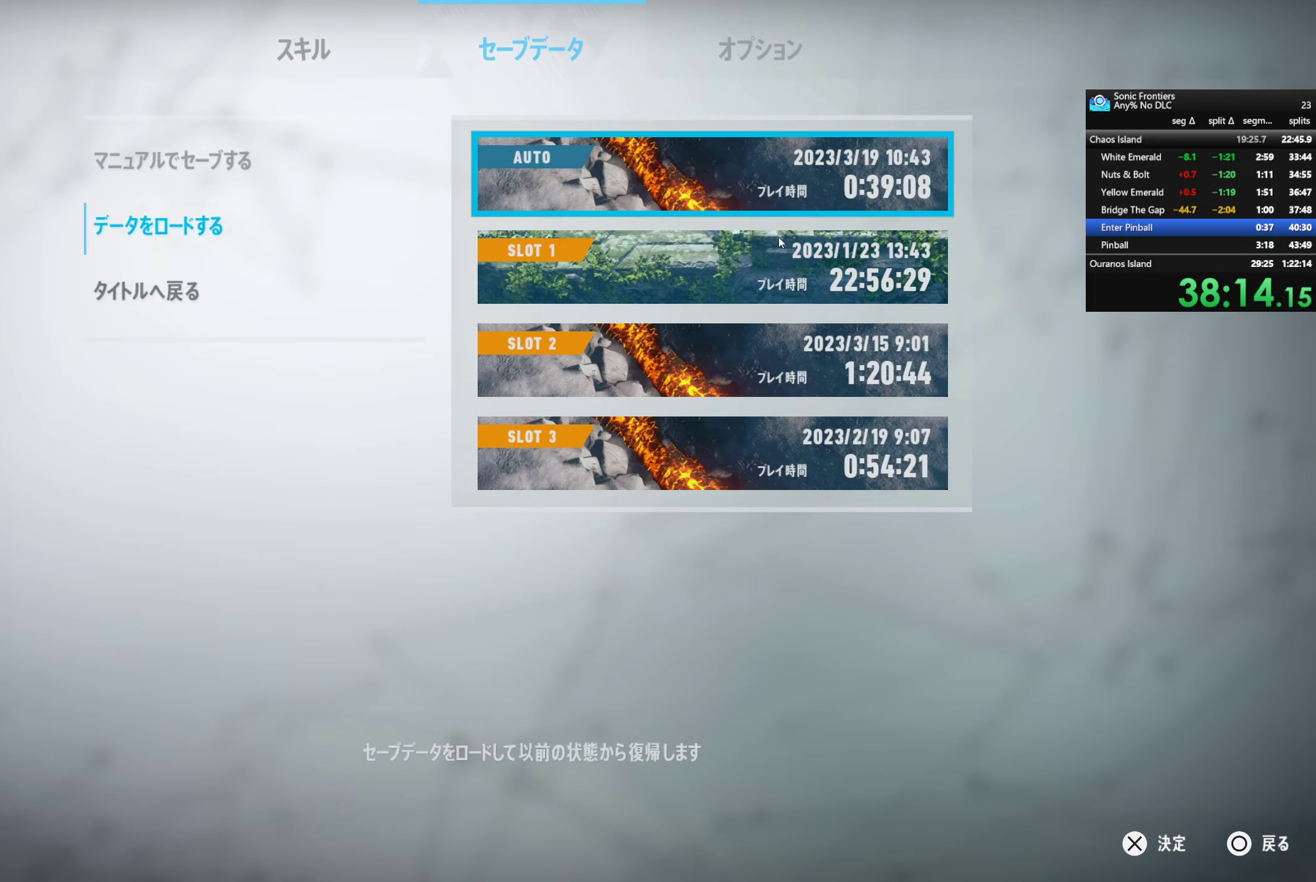
{"buttons": [], "left_stick": "center", "right_stick": "center", "events": [[34, "CROSS", "down"], [167, "CROSS", "up"]]}
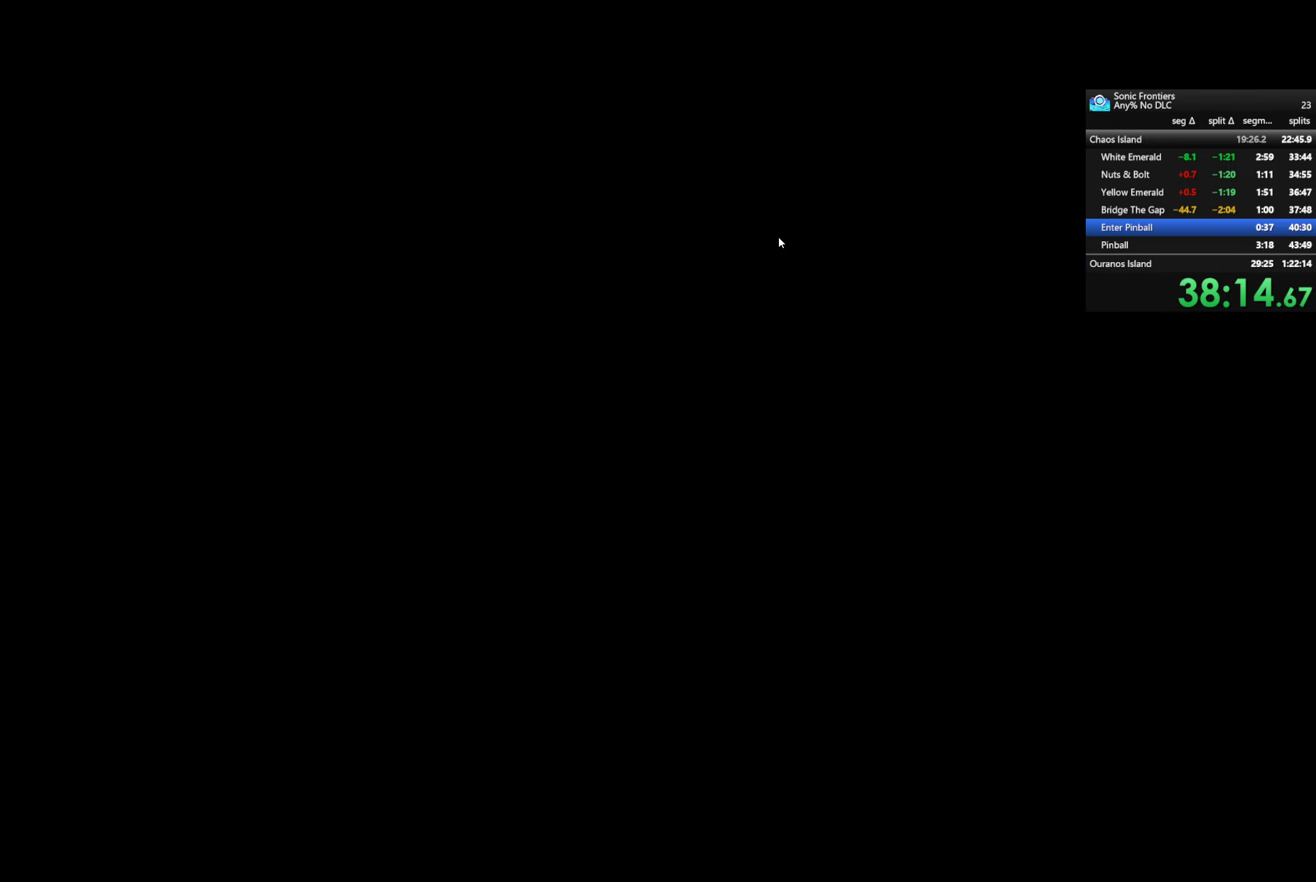
{"buttons": [], "left_stick": "center", "right_stick": "center", "events": []}
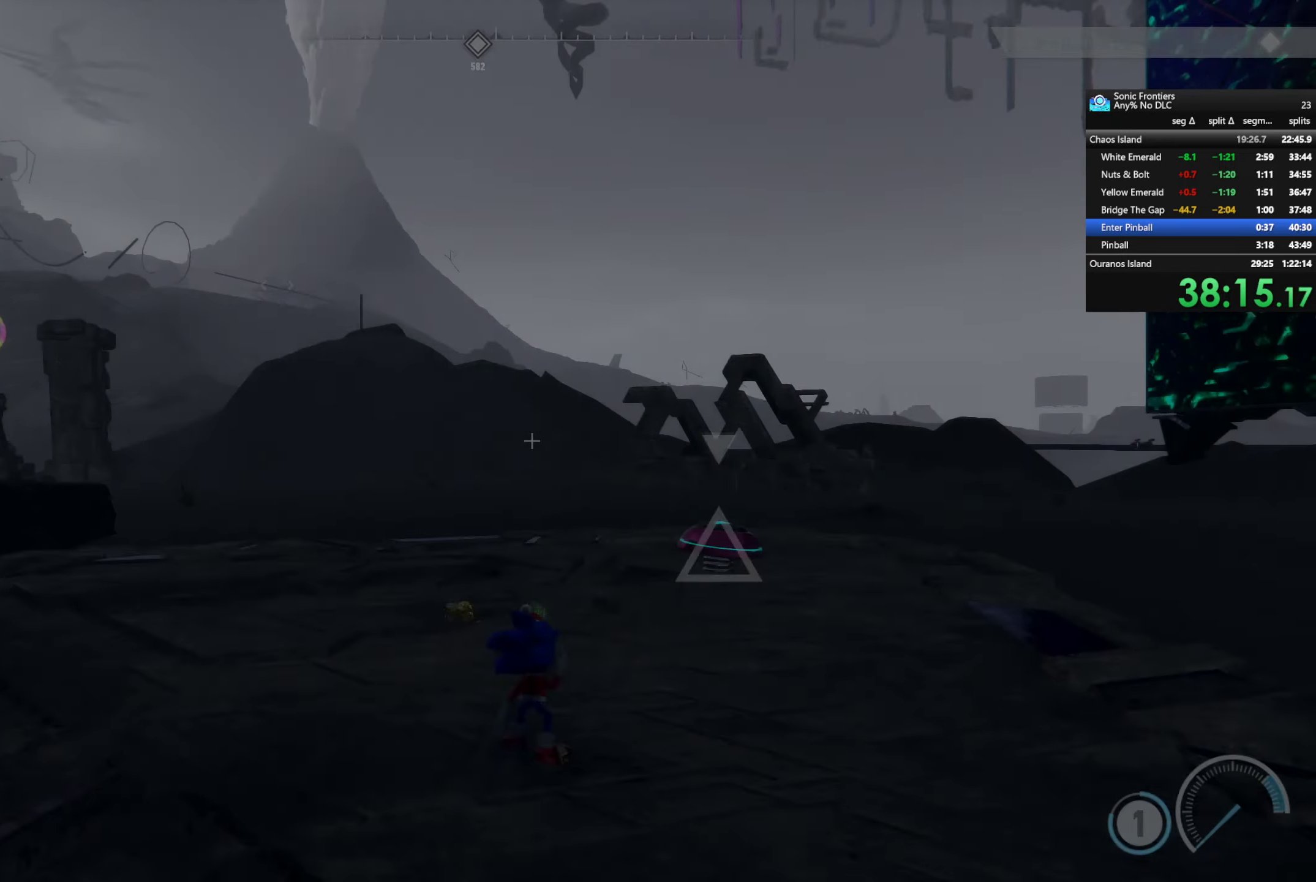
{"buttons": [], "left_stick": "up", "right_stick": "down-left", "events": [[467, "left_stick", "up"], [484, "right_stick", "down-left"]]}
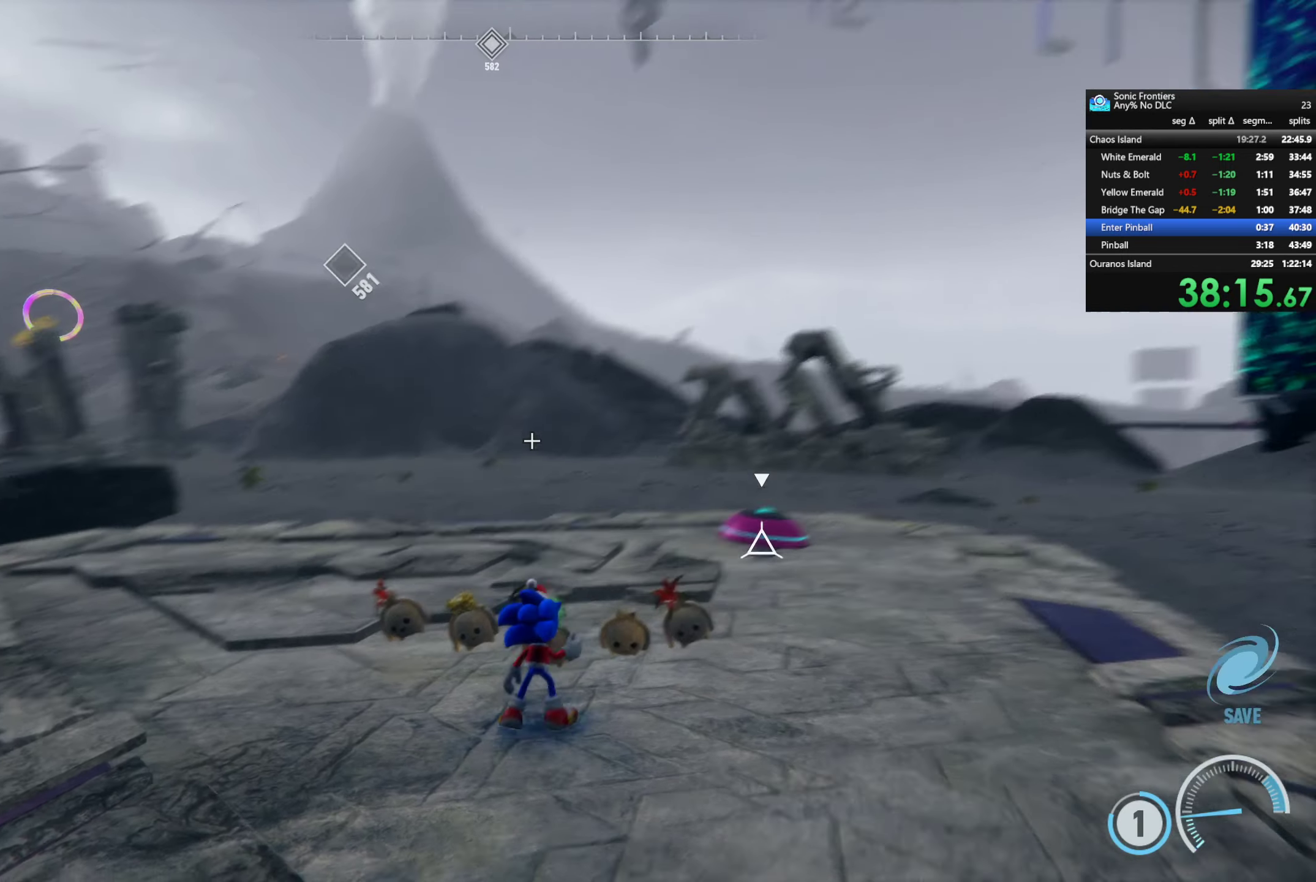
{"buttons": ["R2"], "left_stick": "up", "right_stick": "left", "events": [[134, "R2", "down"], [167, "right_stick", "center"], [450, "right_stick", "left"]]}
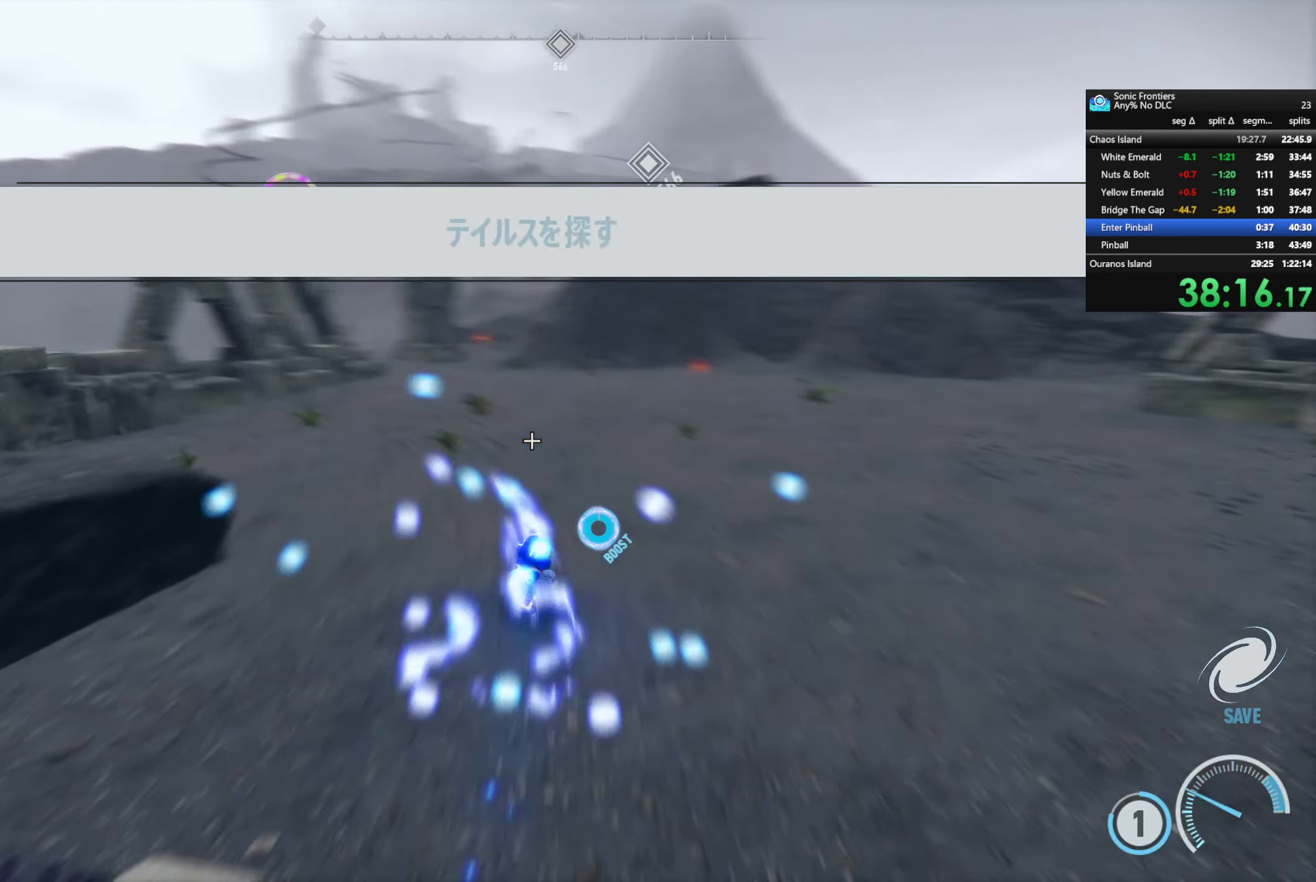
{"buttons": ["R2"], "left_stick": "up", "right_stick": "center", "events": [[100, "right_stick", "center"], [134, "R2", "up"], [234, "R2", "down"]]}
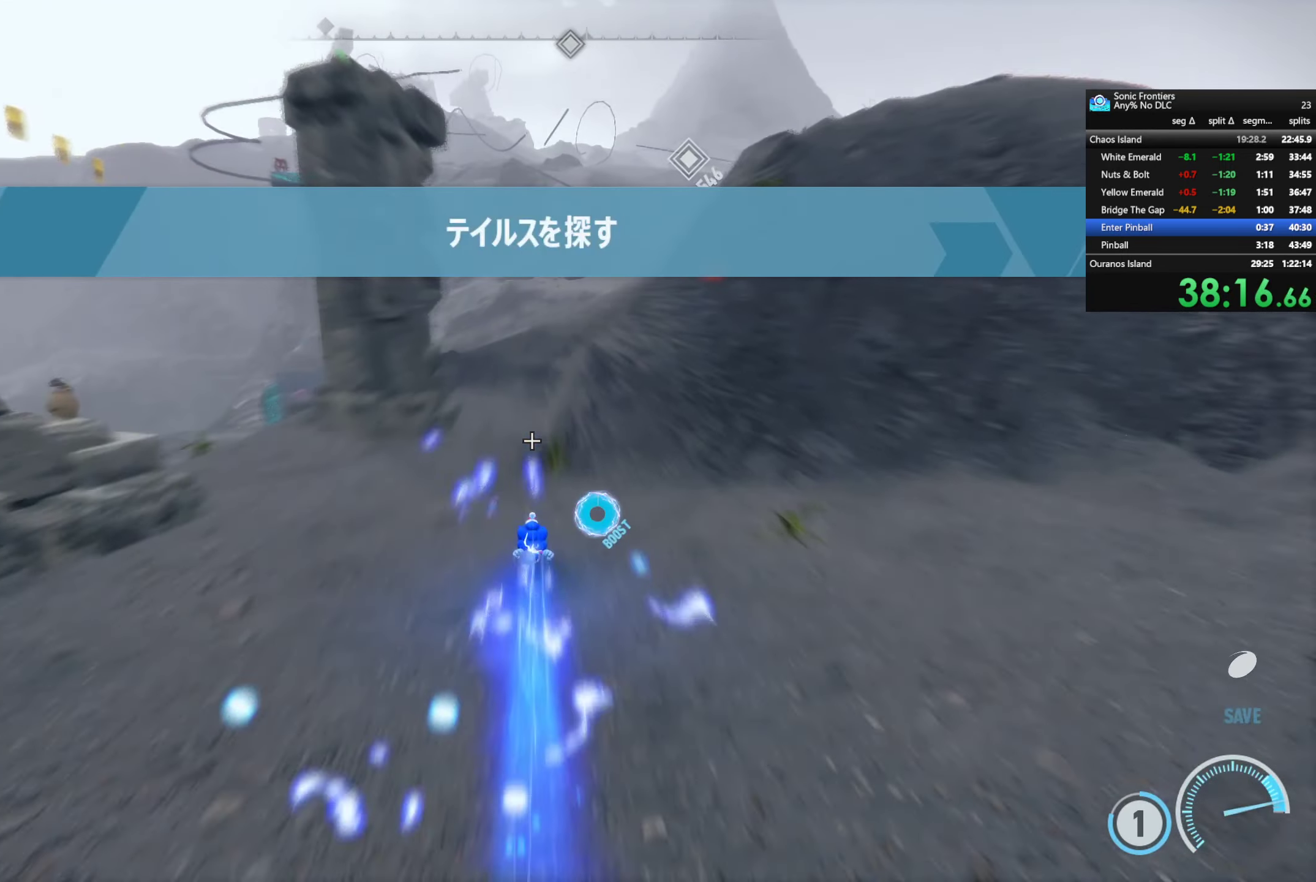
{"buttons": ["R2"], "left_stick": "up", "right_stick": "center", "events": []}
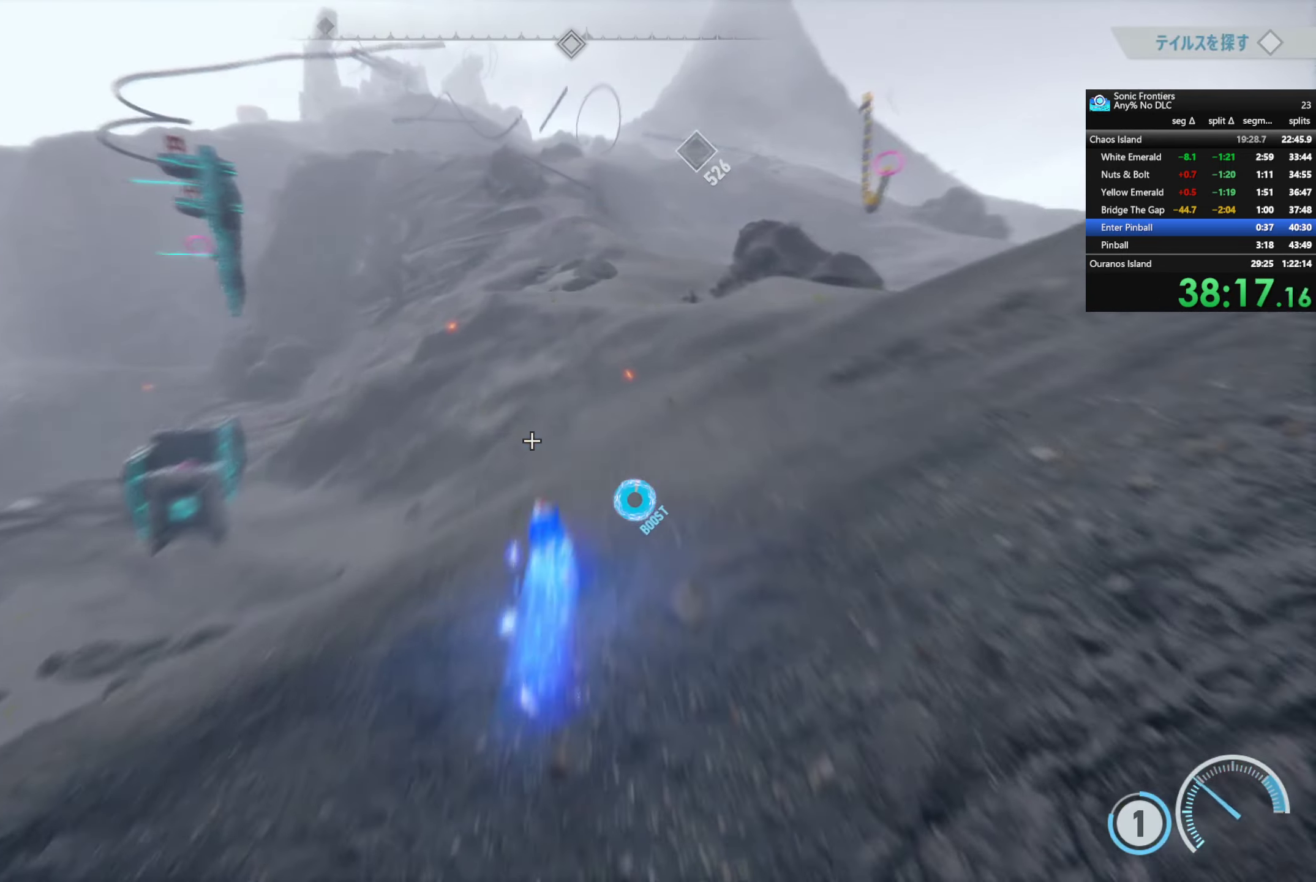
{"buttons": ["R2"], "left_stick": "up", "right_stick": "center", "events": [[84, "R2", "up"], [167, "R2", "down"]]}
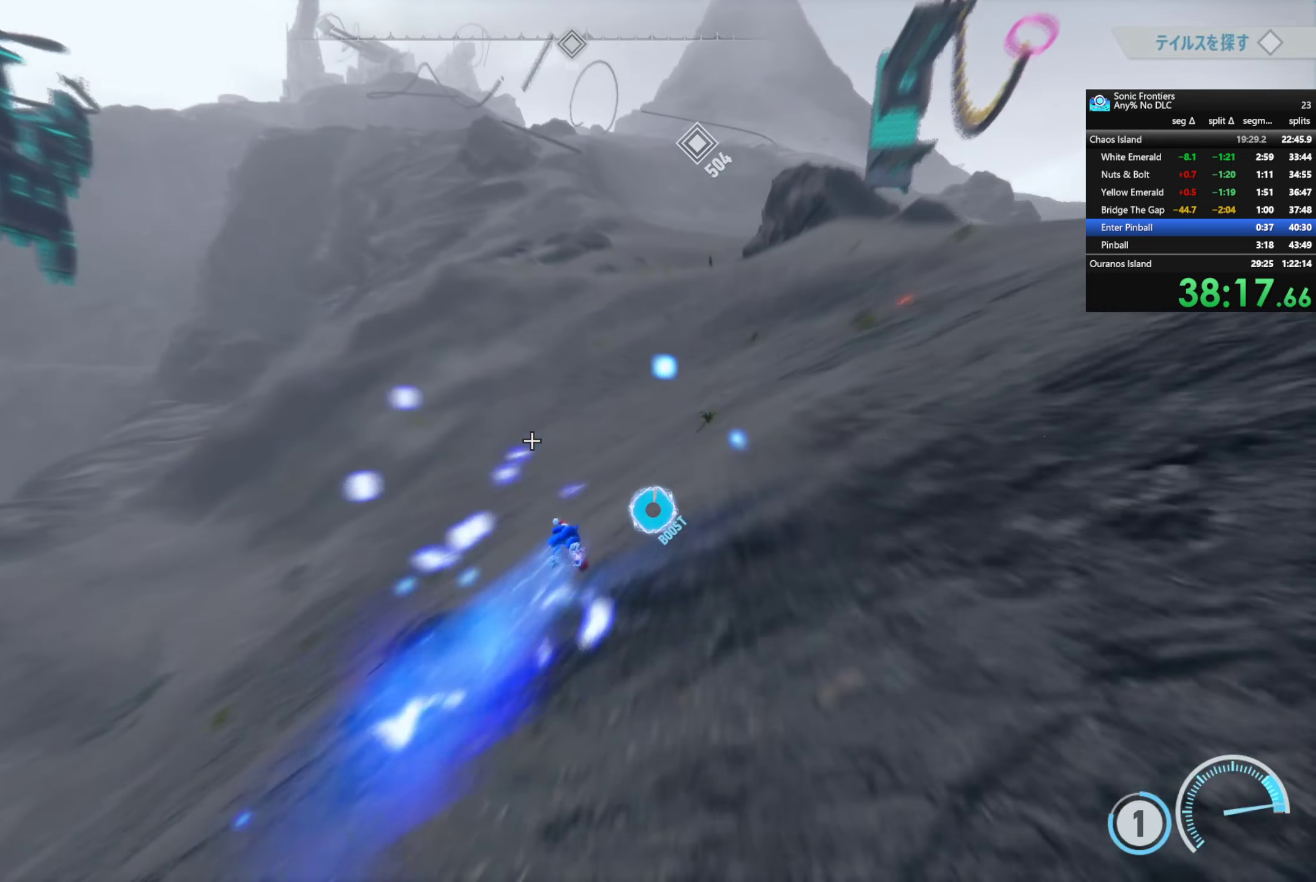
{"buttons": ["R2"], "left_stick": "up", "right_stick": "center", "events": []}
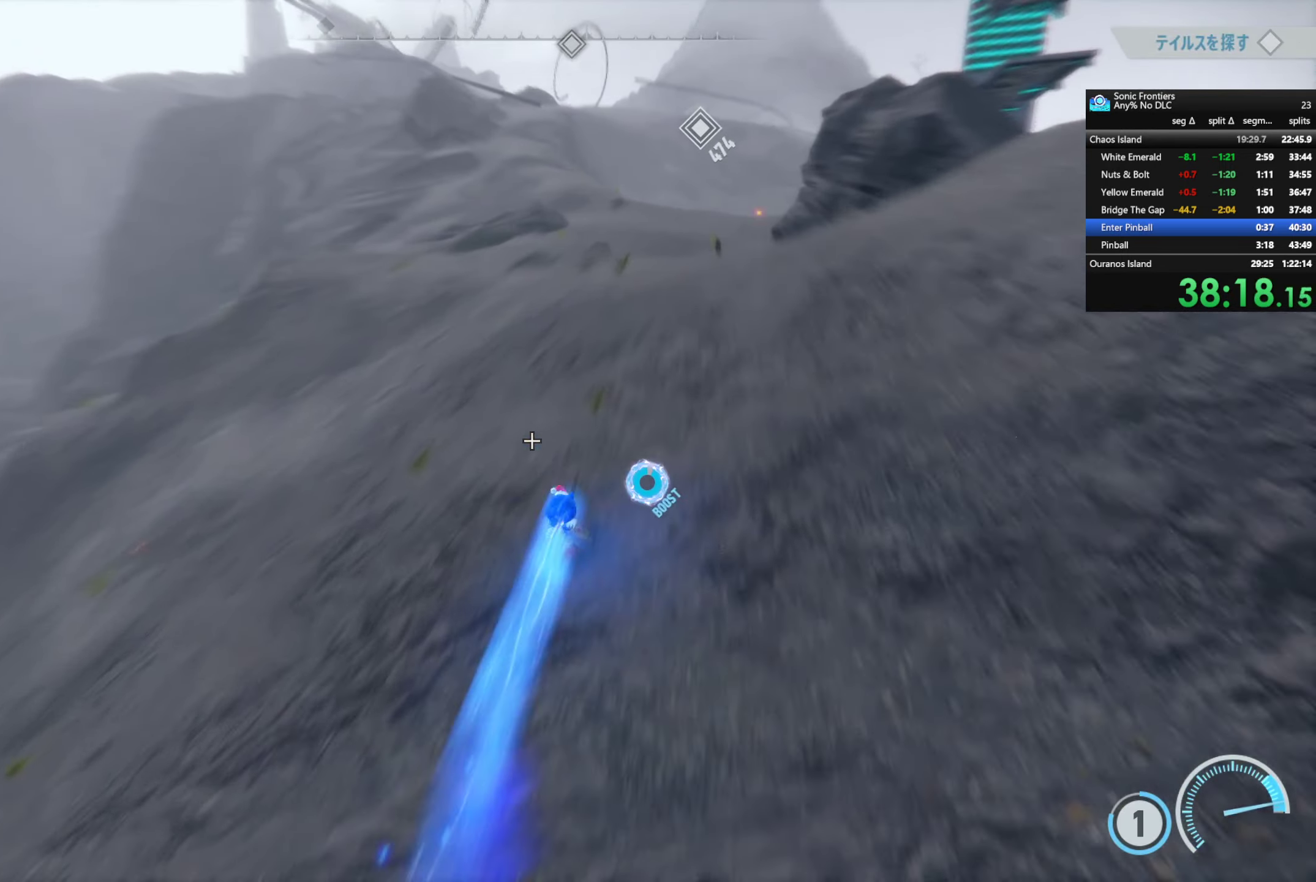
{"buttons": ["R2"], "left_stick": "up", "right_stick": "center", "events": []}
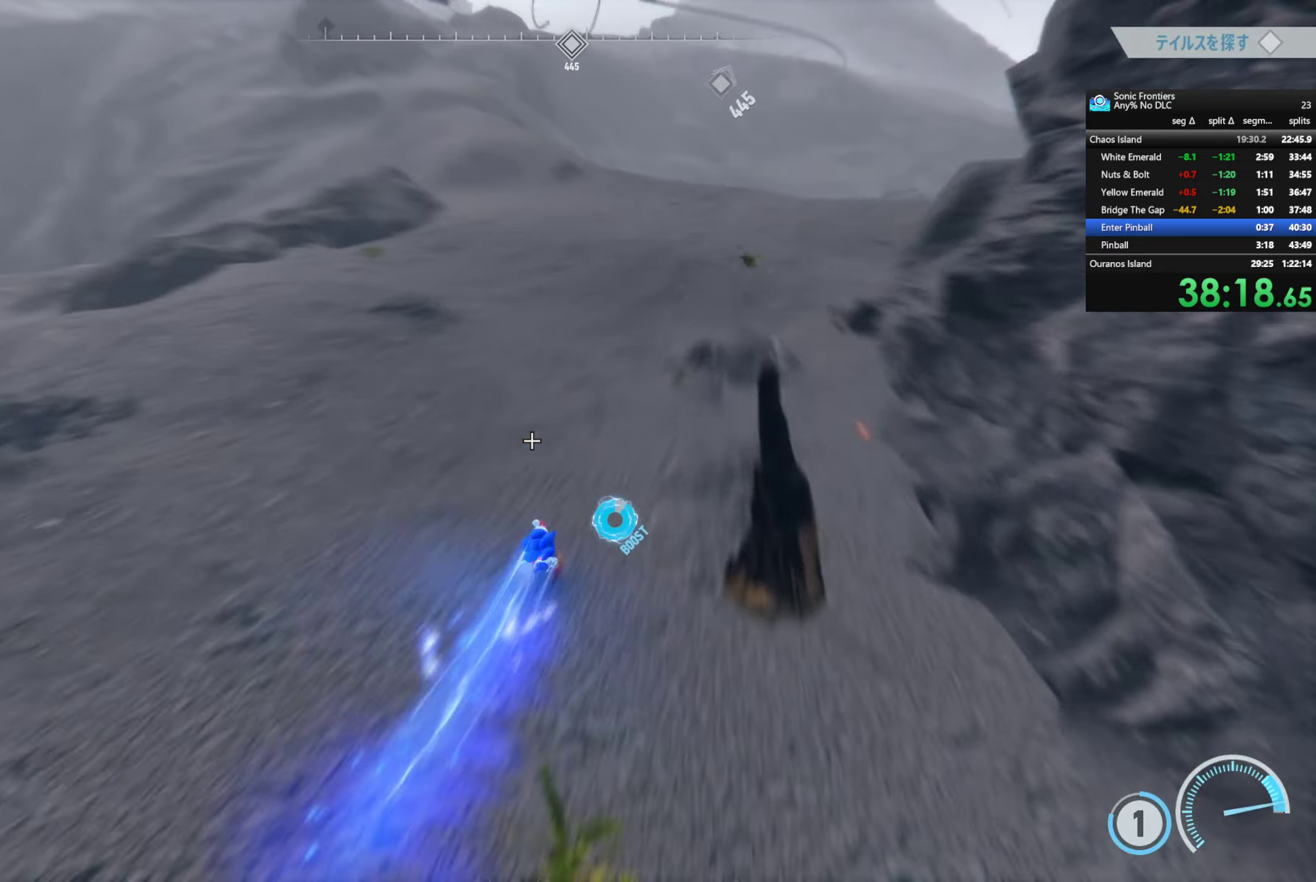
{"buttons": ["R2"], "left_stick": "up", "right_stick": "up-left", "events": [[116, "right_stick", "up-left"], [300, "right_stick", "center"], [483, "right_stick", "up-left"]]}
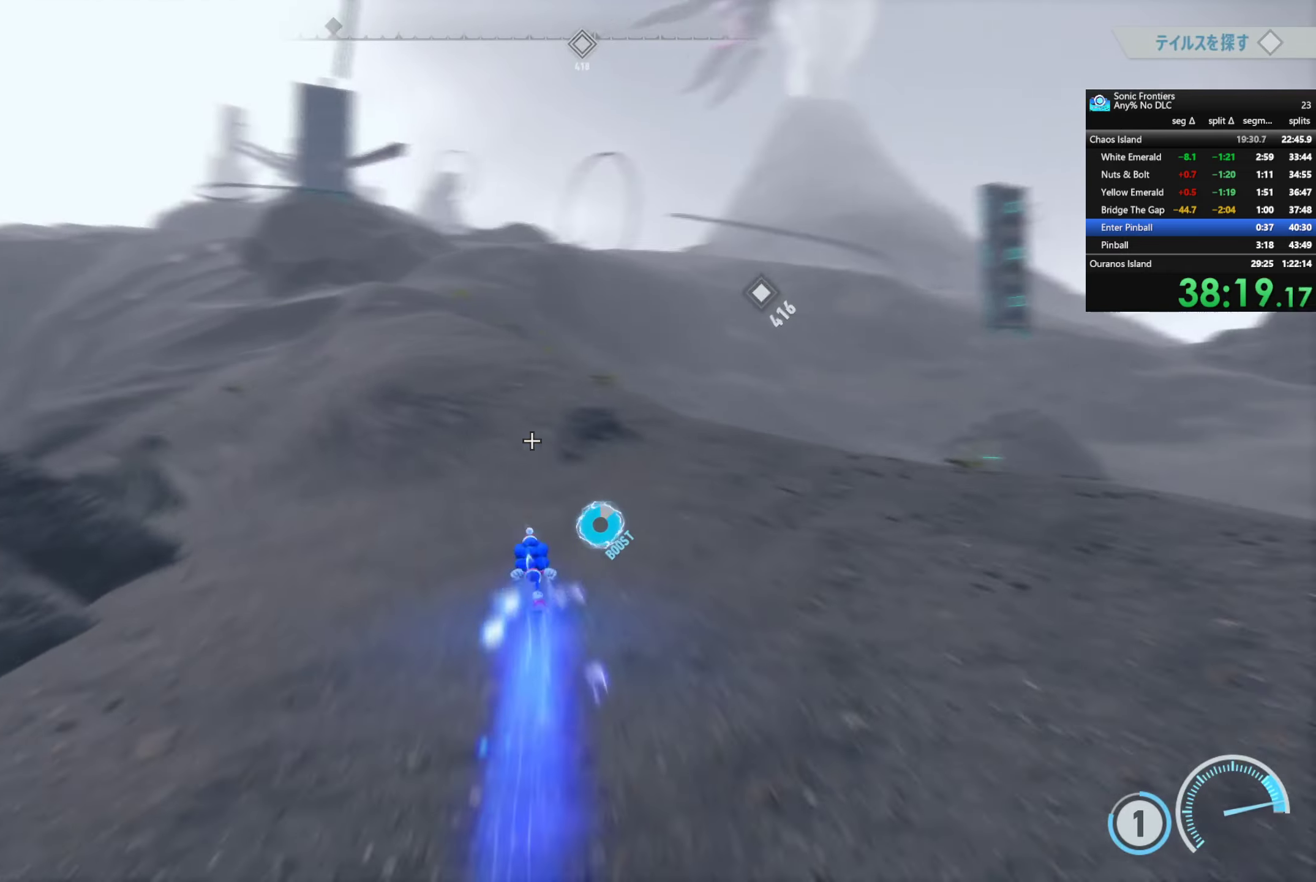
{"buttons": ["R2"], "left_stick": "up", "right_stick": "center", "events": [[16, "right_stick", "left"], [133, "right_stick", "center"]]}
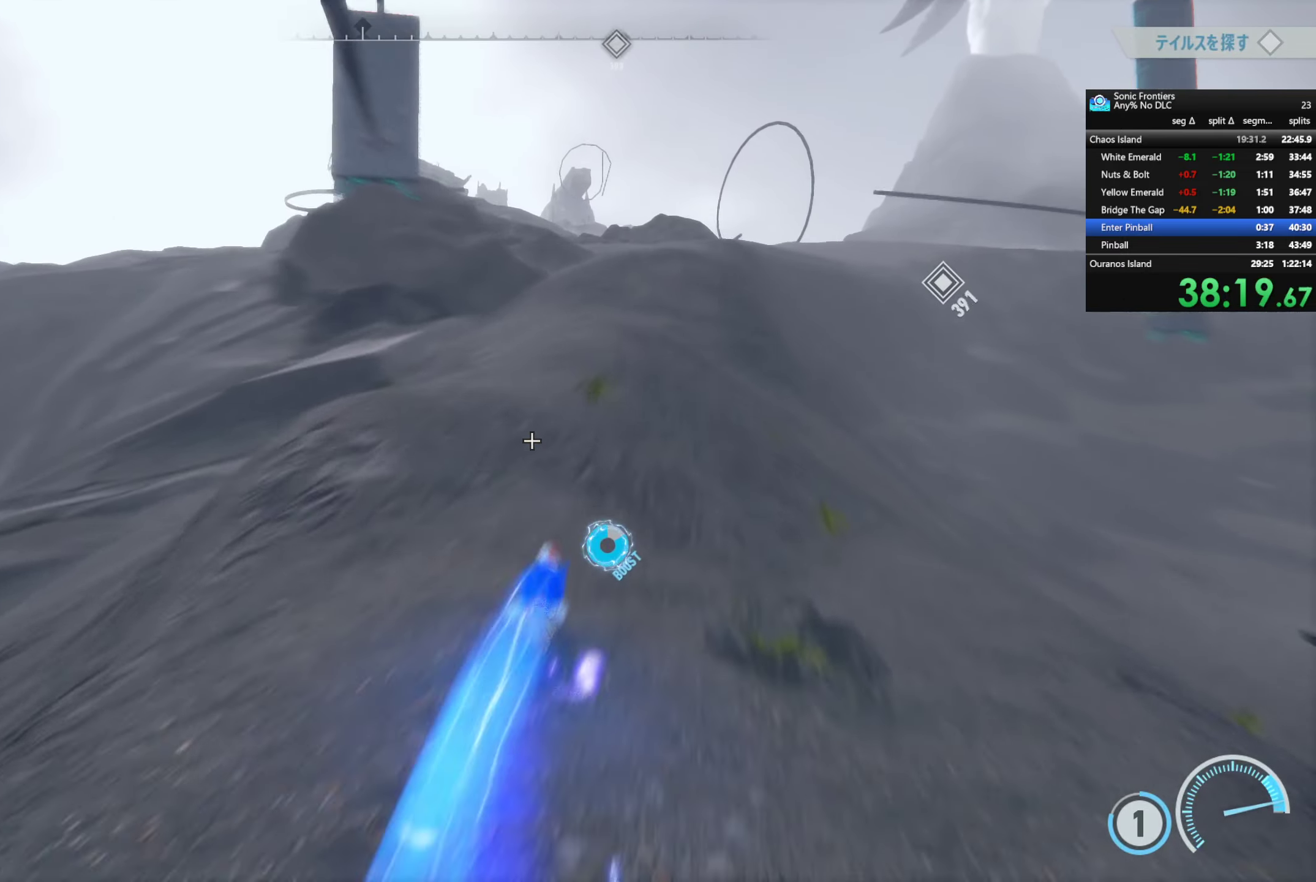
{"buttons": ["R2"], "left_stick": "up", "right_stick": "center", "events": []}
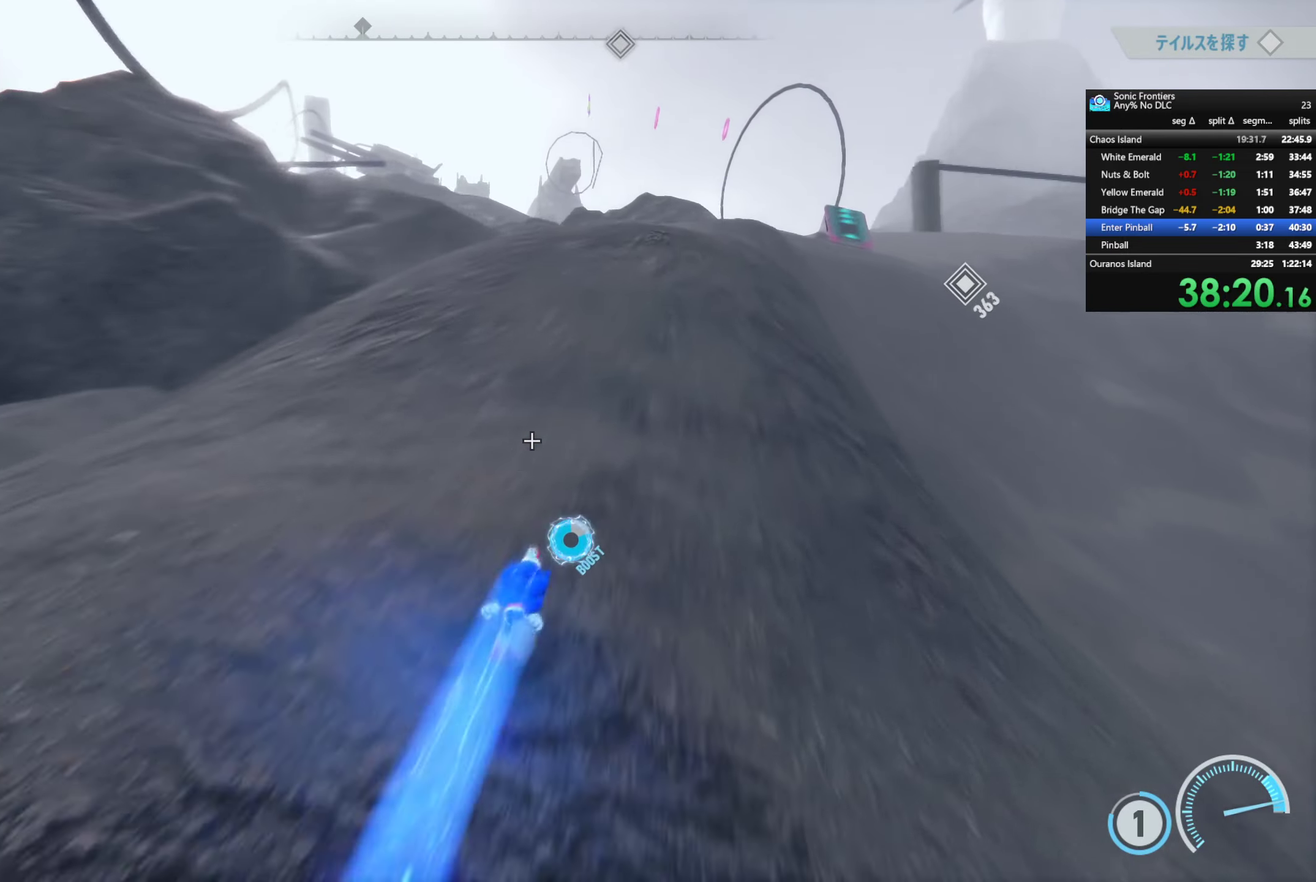
{"buttons": ["R2"], "left_stick": "up", "right_stick": "center", "events": [[116, "right_stick", "down-right"], [266, "right_stick", "center"]]}
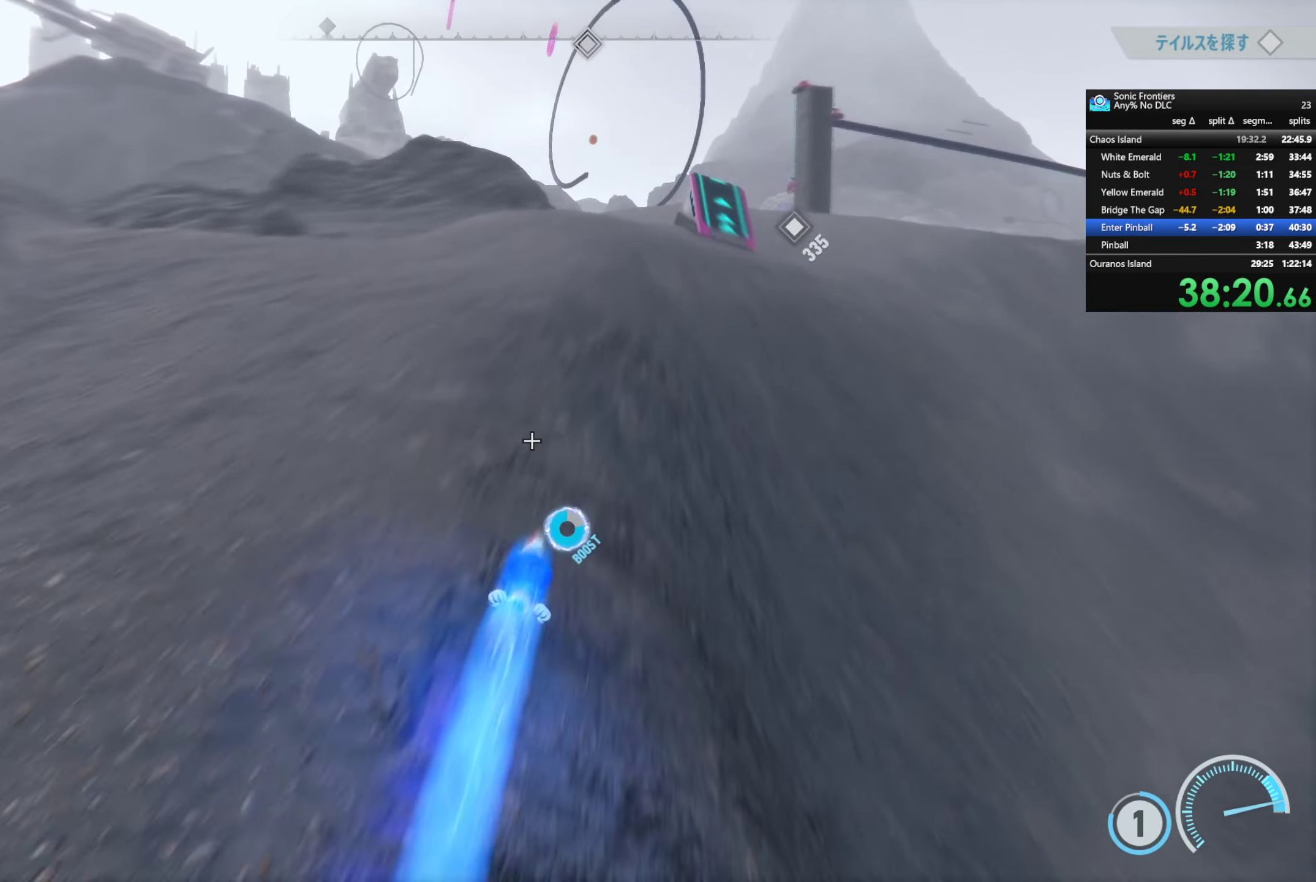
{"buttons": ["R2"], "left_stick": "up", "right_stick": "down", "events": [[433, "right_stick", "down"]]}
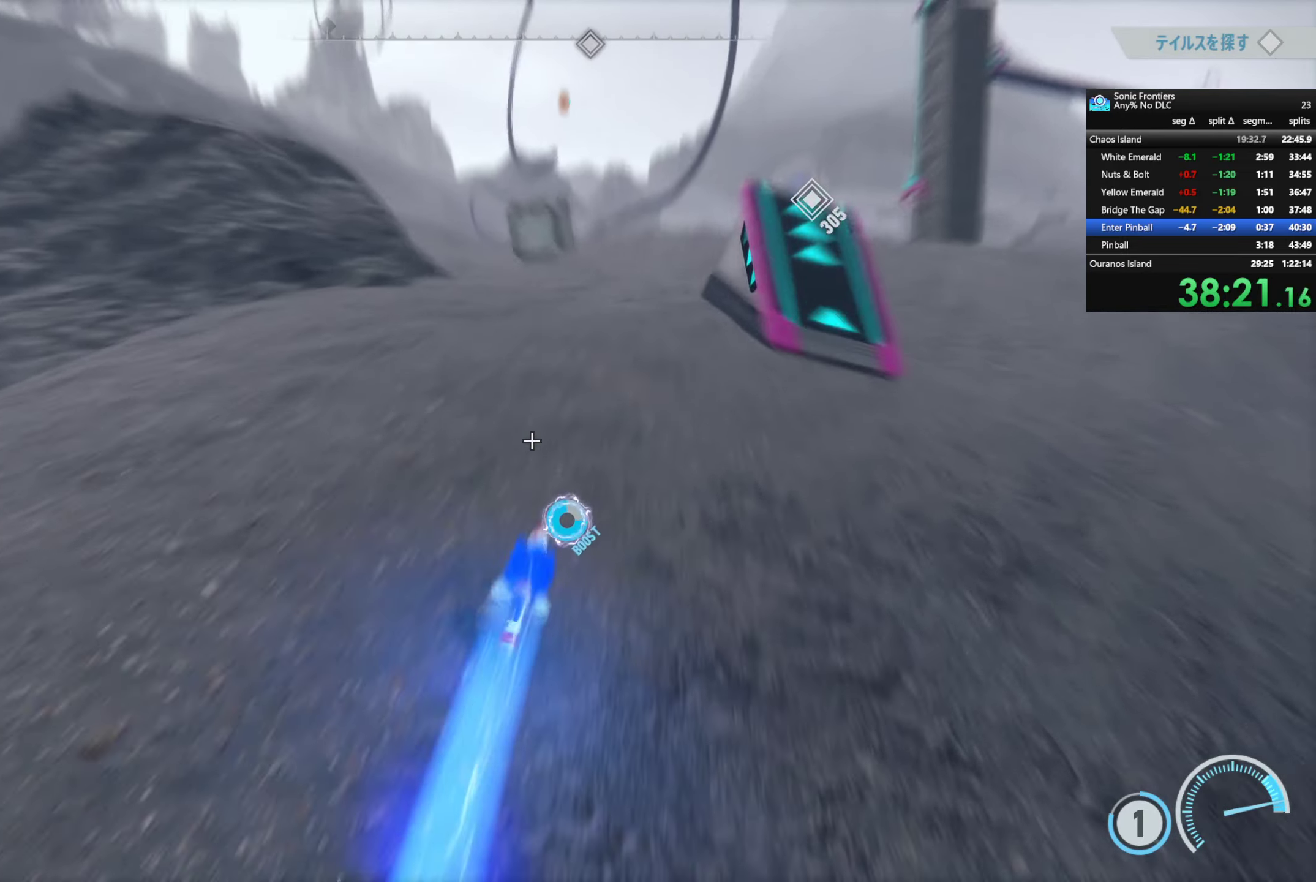
{"buttons": [], "left_stick": "center", "right_stick": "down-left", "events": [[133, "right_stick", "center"], [383, "left_stick", "center"], [400, "R2", "up"], [400, "right_stick", "down-left"]]}
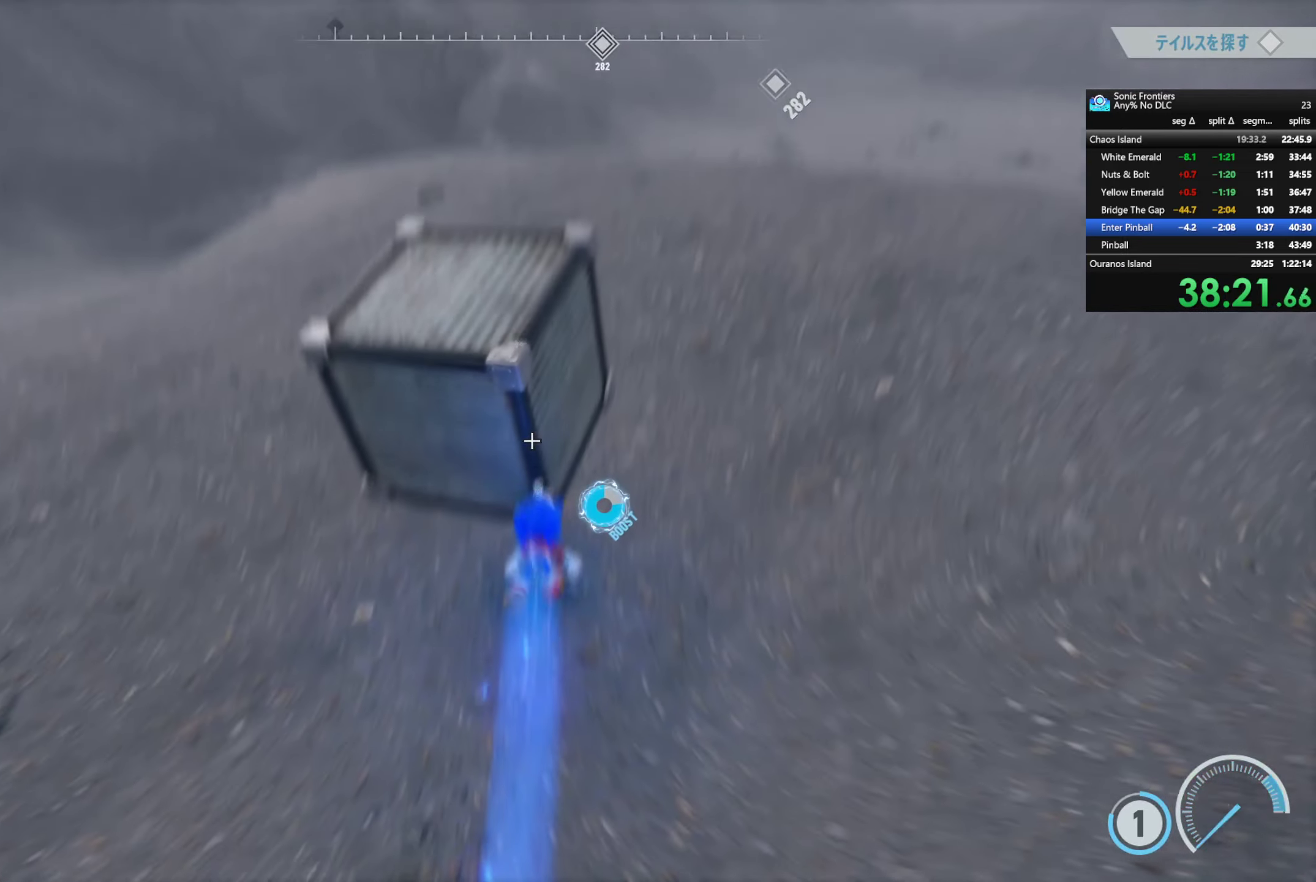
{"buttons": [], "left_stick": "center", "right_stick": "center", "events": [[216, "right_stick", "center"], [350, "SQUARE", "down"], [433, "SQUARE", "up"]]}
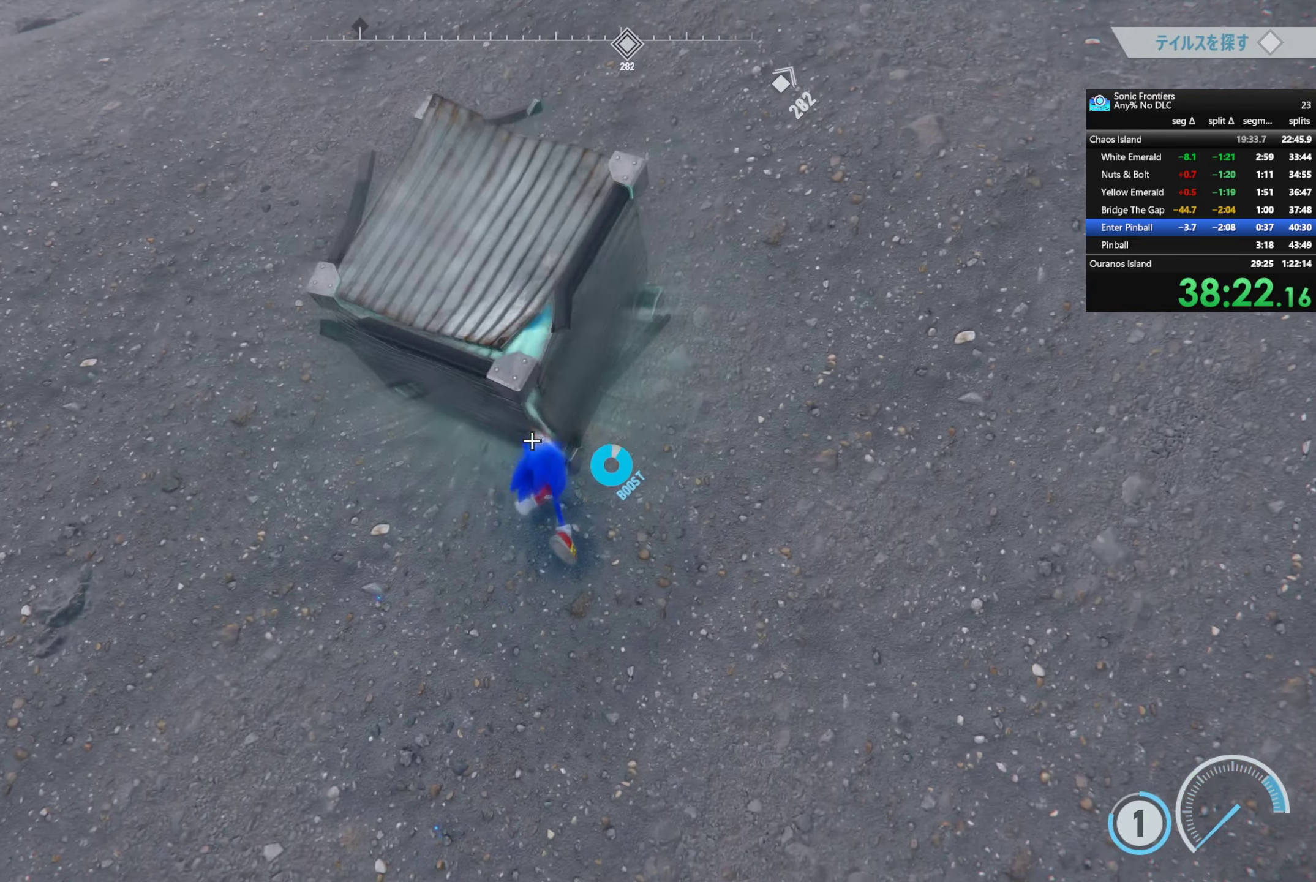
{"buttons": ["R2"], "left_stick": "up", "right_stick": "center", "events": [[216, "right_stick", "up-right"], [266, "left_stick", "up"], [483, "right_stick", "center"], [500, "R2", "down"]]}